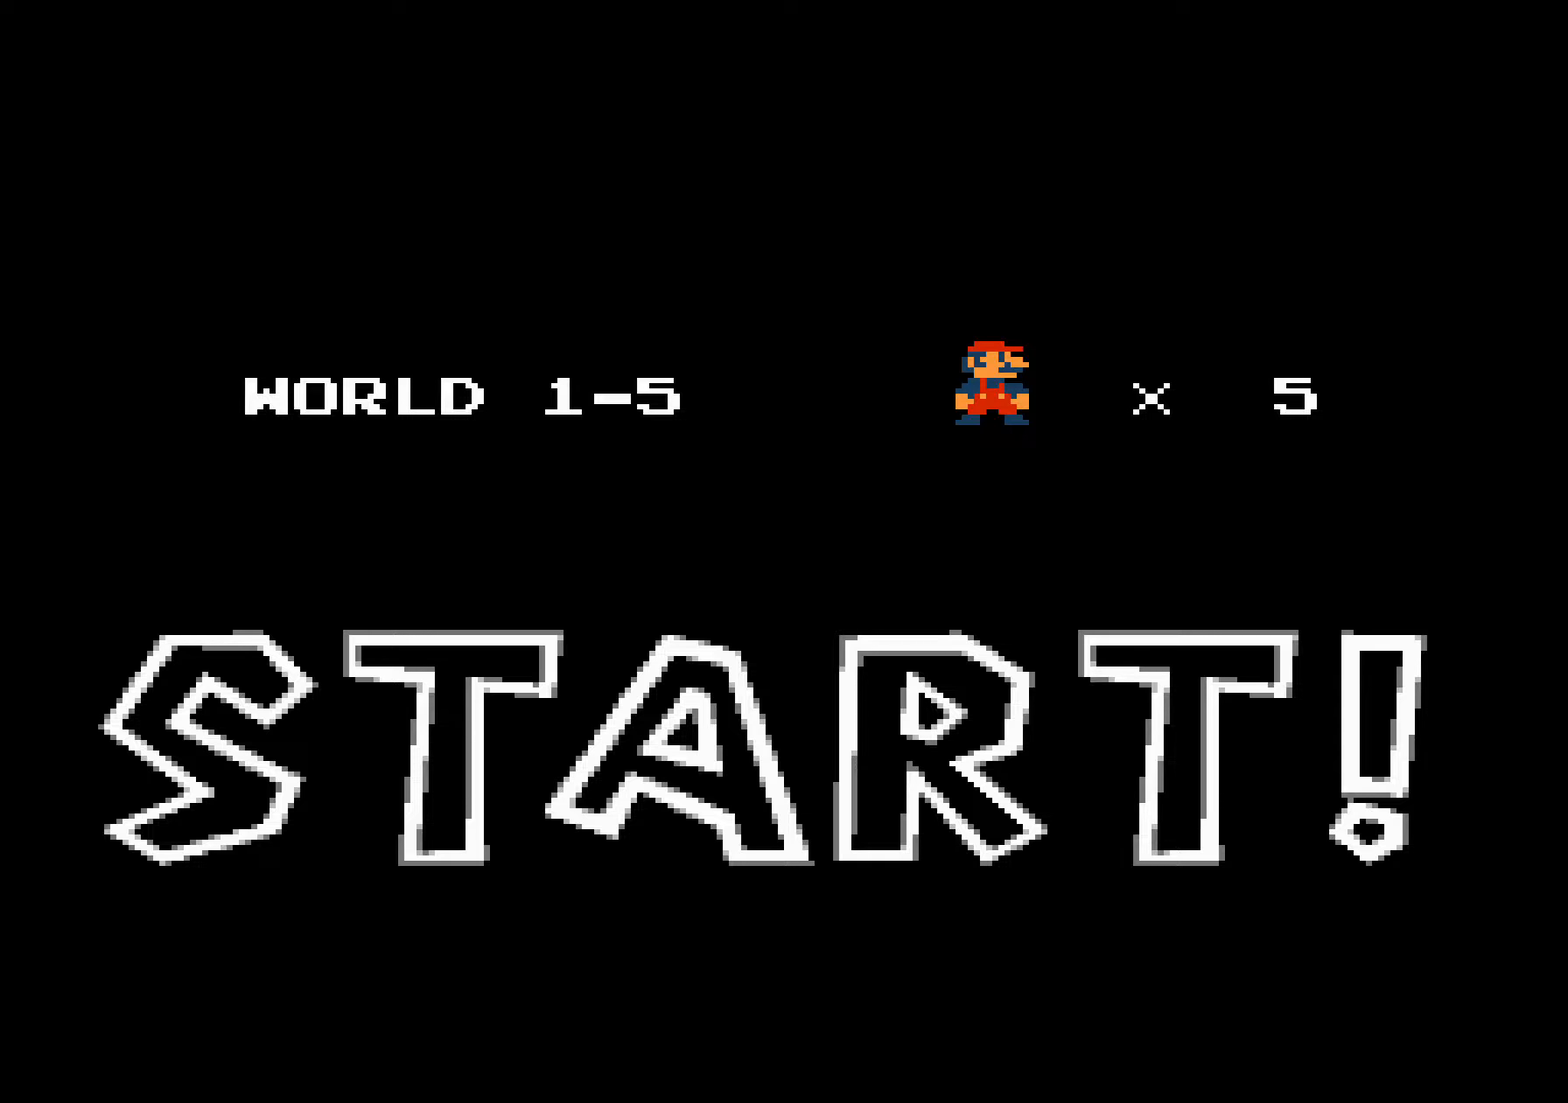
Gameplay with a controller (Nintendo layout); each line is a JSON object with the inputs held at the frame after it. "events" lists button and stick changes between this image and that frame as [ms after this image, input, new state], when the widget could be followed in between. Not read: L3 R3.
{"buttons": ["DPAD_LEFT"], "events": [[50, "DPAD_LEFT", "down"]]}
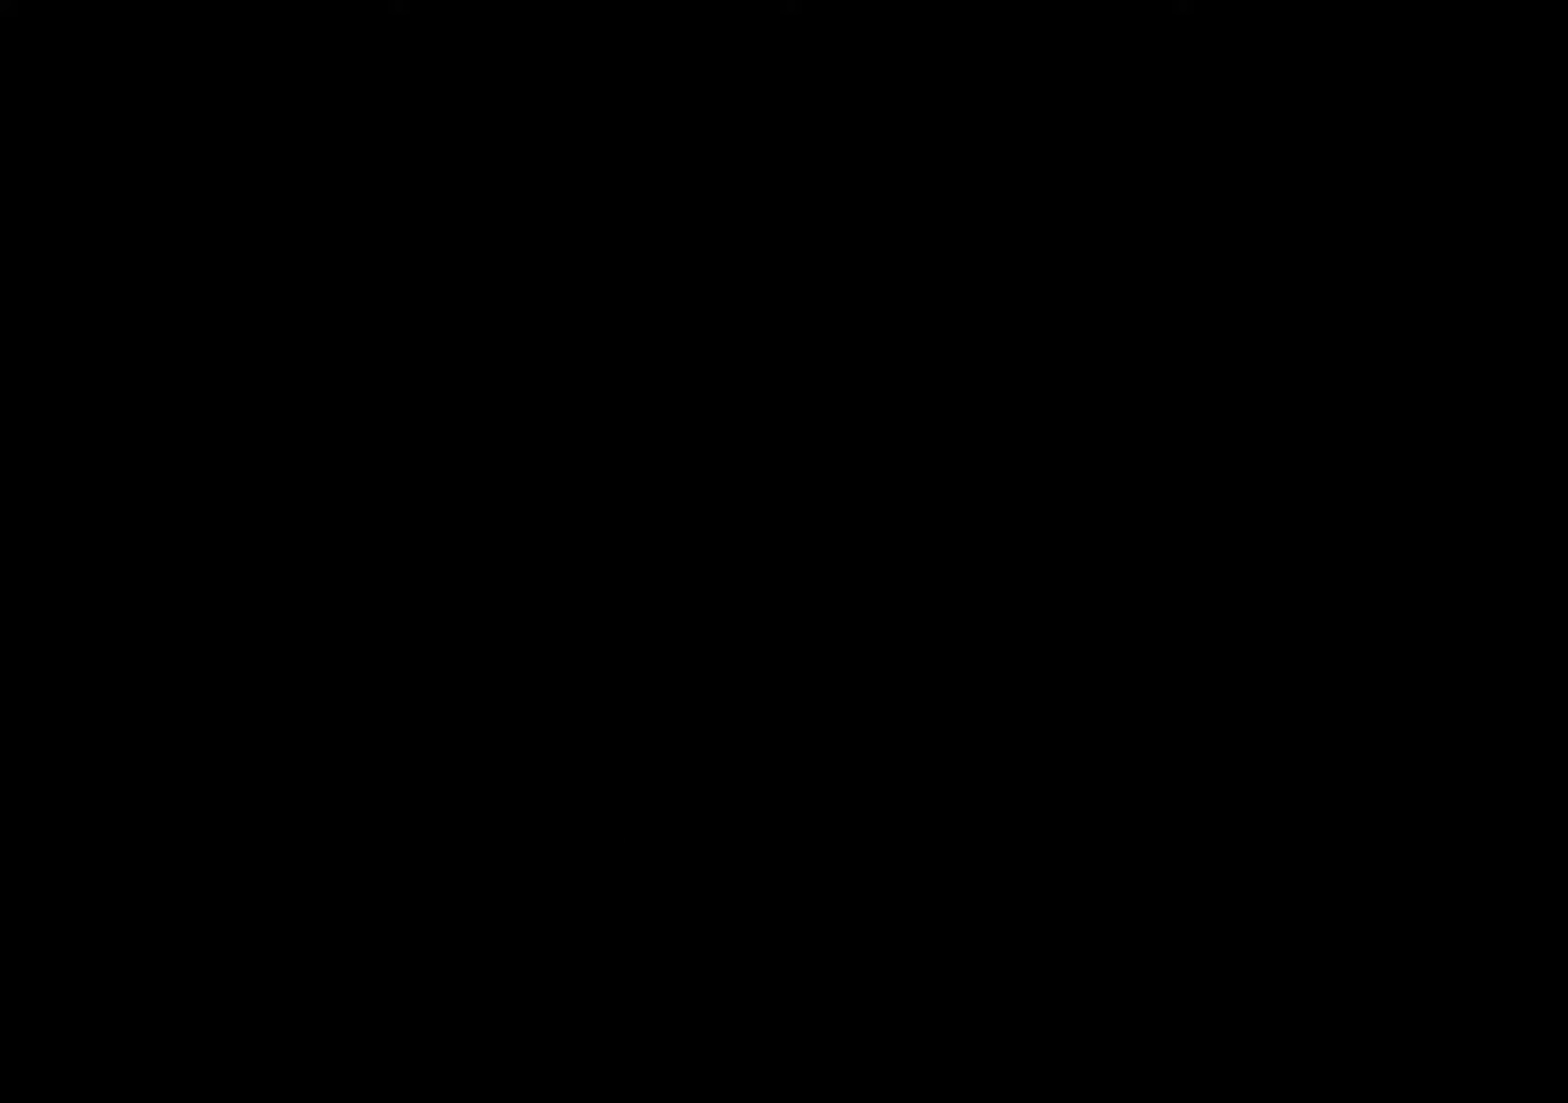
{"buttons": ["B", "DPAD_RIGHT"], "events": [[467, "B", "down"], [467, "DPAD_LEFT", "up"], [467, "DPAD_RIGHT", "down"]]}
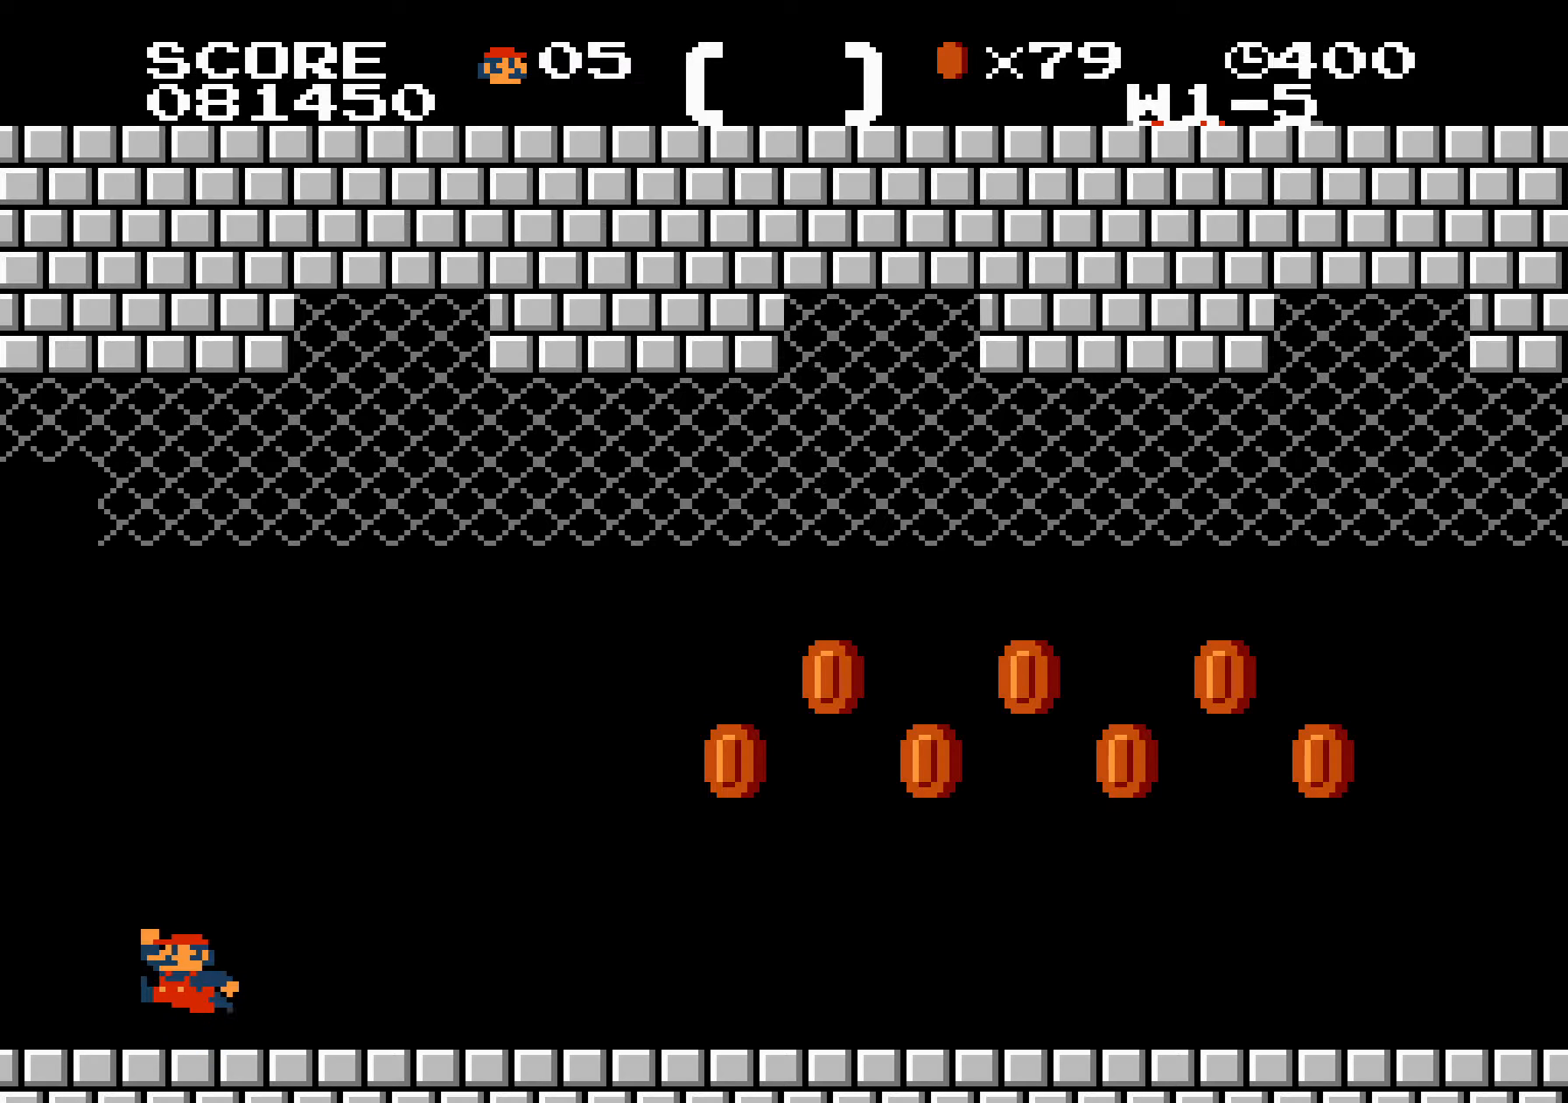
{"buttons": ["A", "B", "DPAD_RIGHT"], "events": [[467, "DPAD_LEFT", "down"], [484, "A", "down"], [484, "DPAD_LEFT", "up"]]}
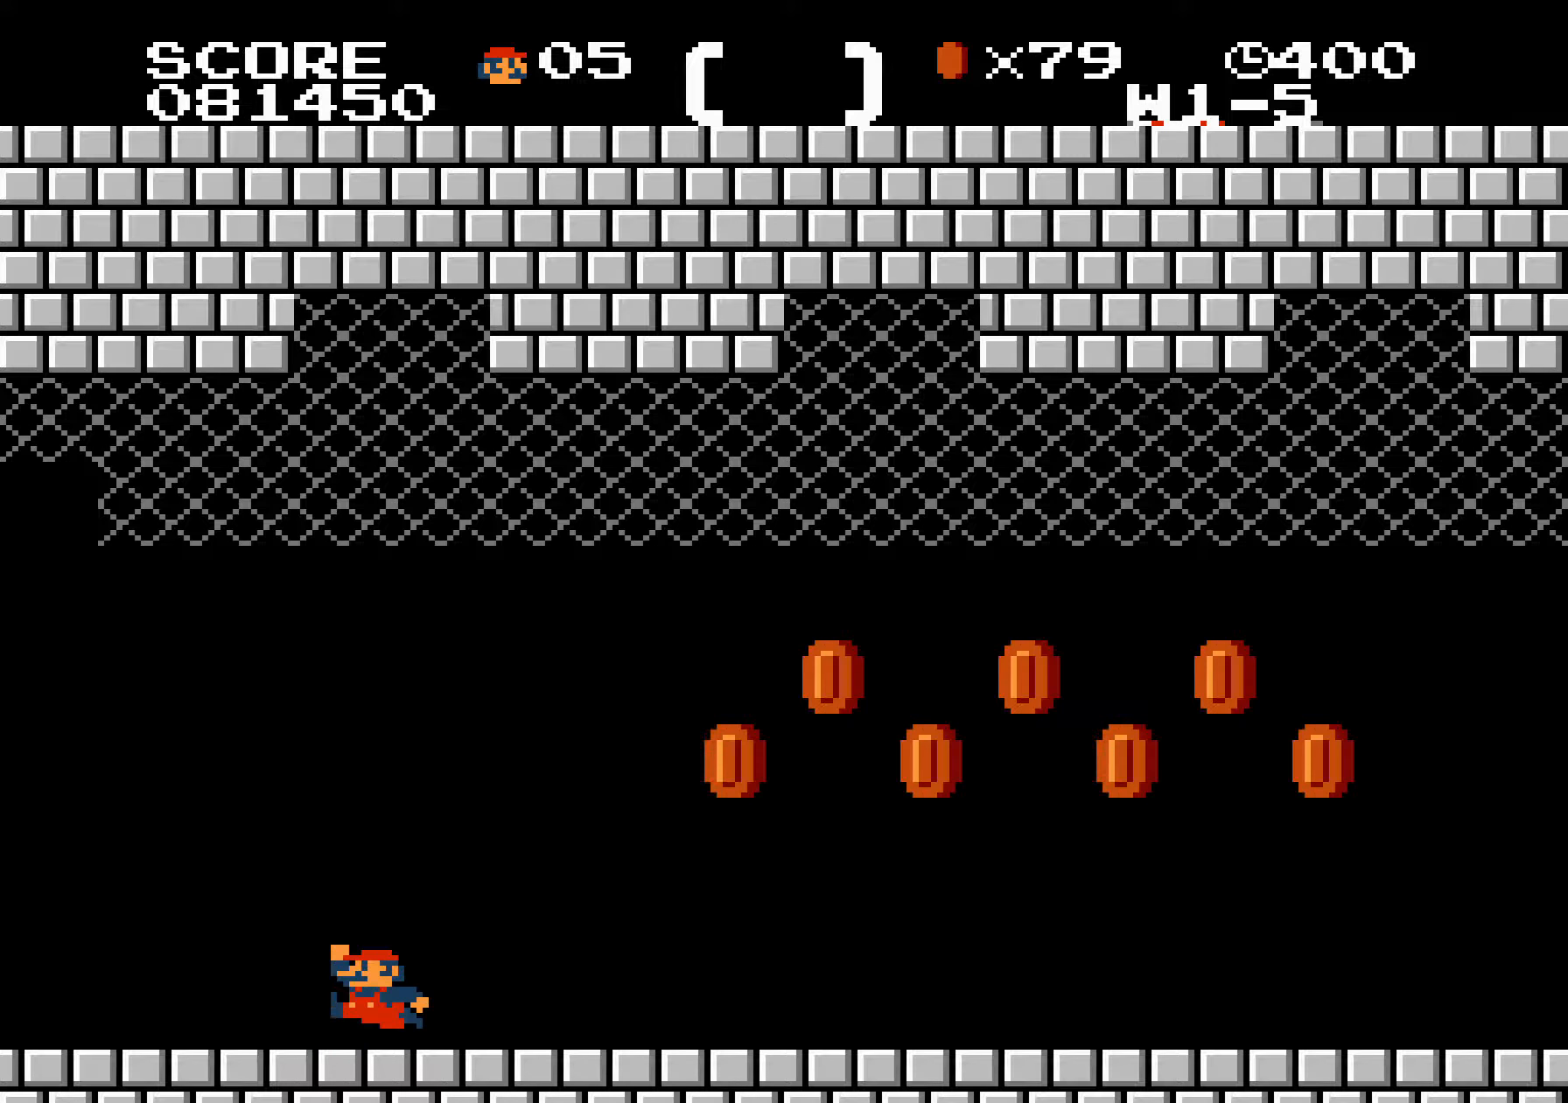
{"buttons": ["B", "DPAD_RIGHT"], "events": [[366, "A", "up"]]}
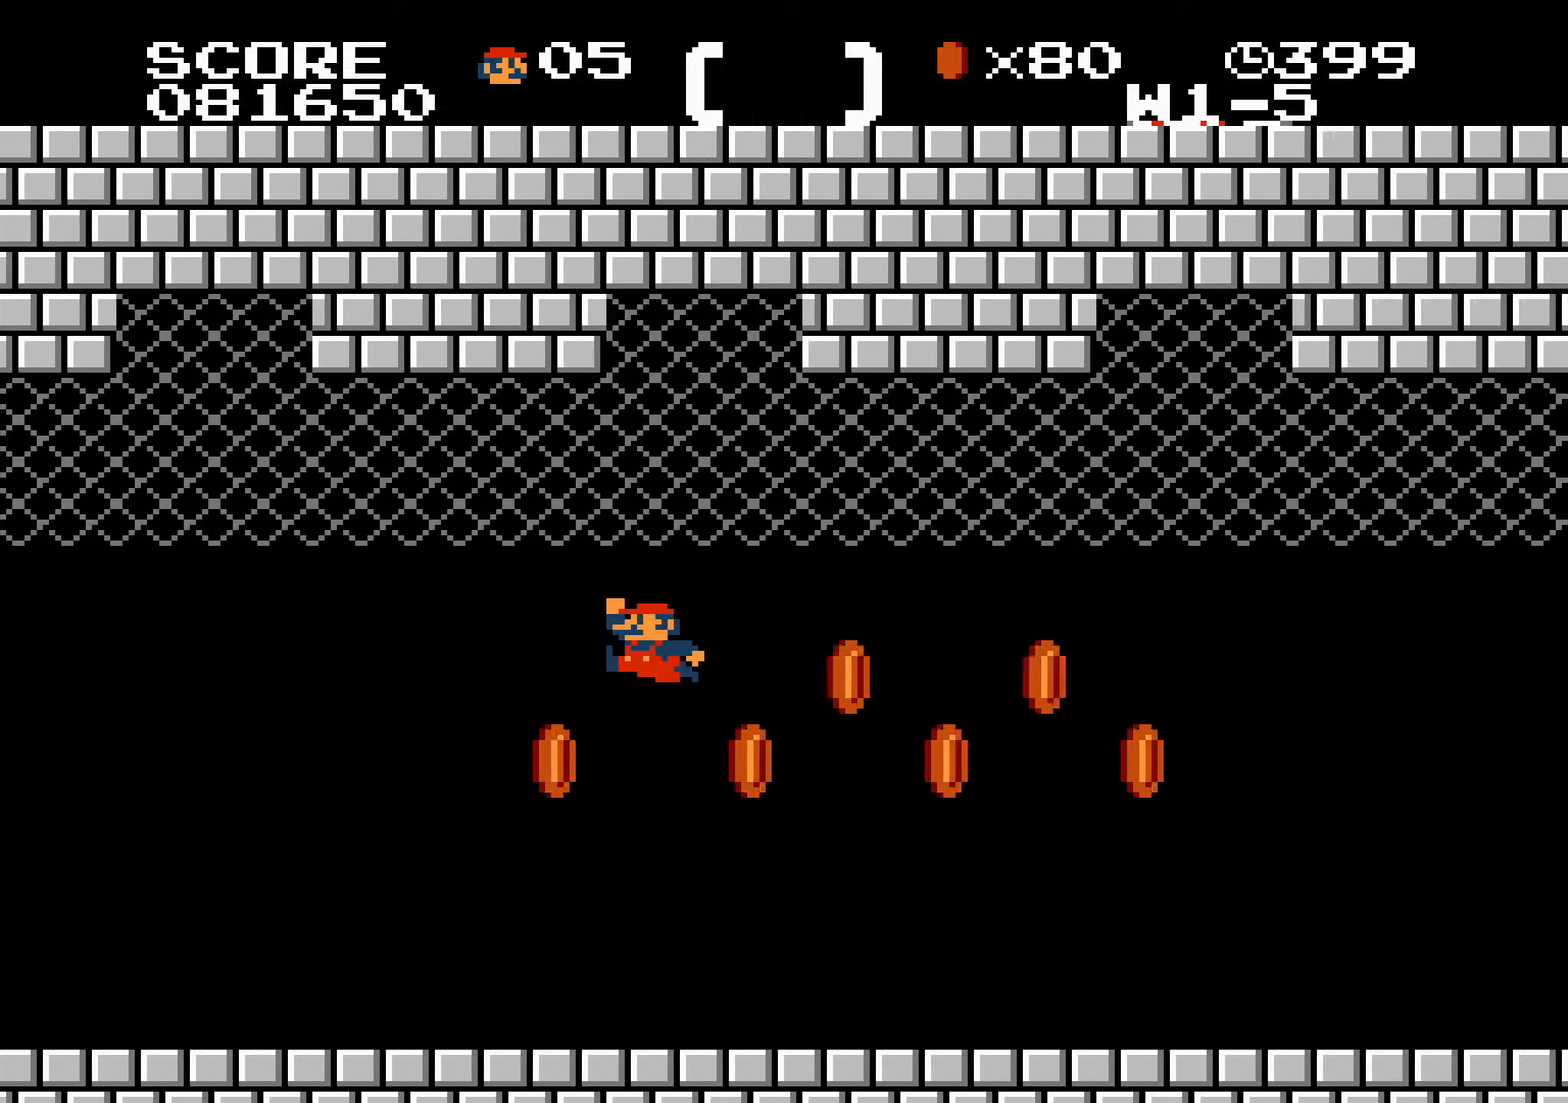
{"buttons": ["A", "B", "DPAD_RIGHT"], "events": [[300, "A", "down"]]}
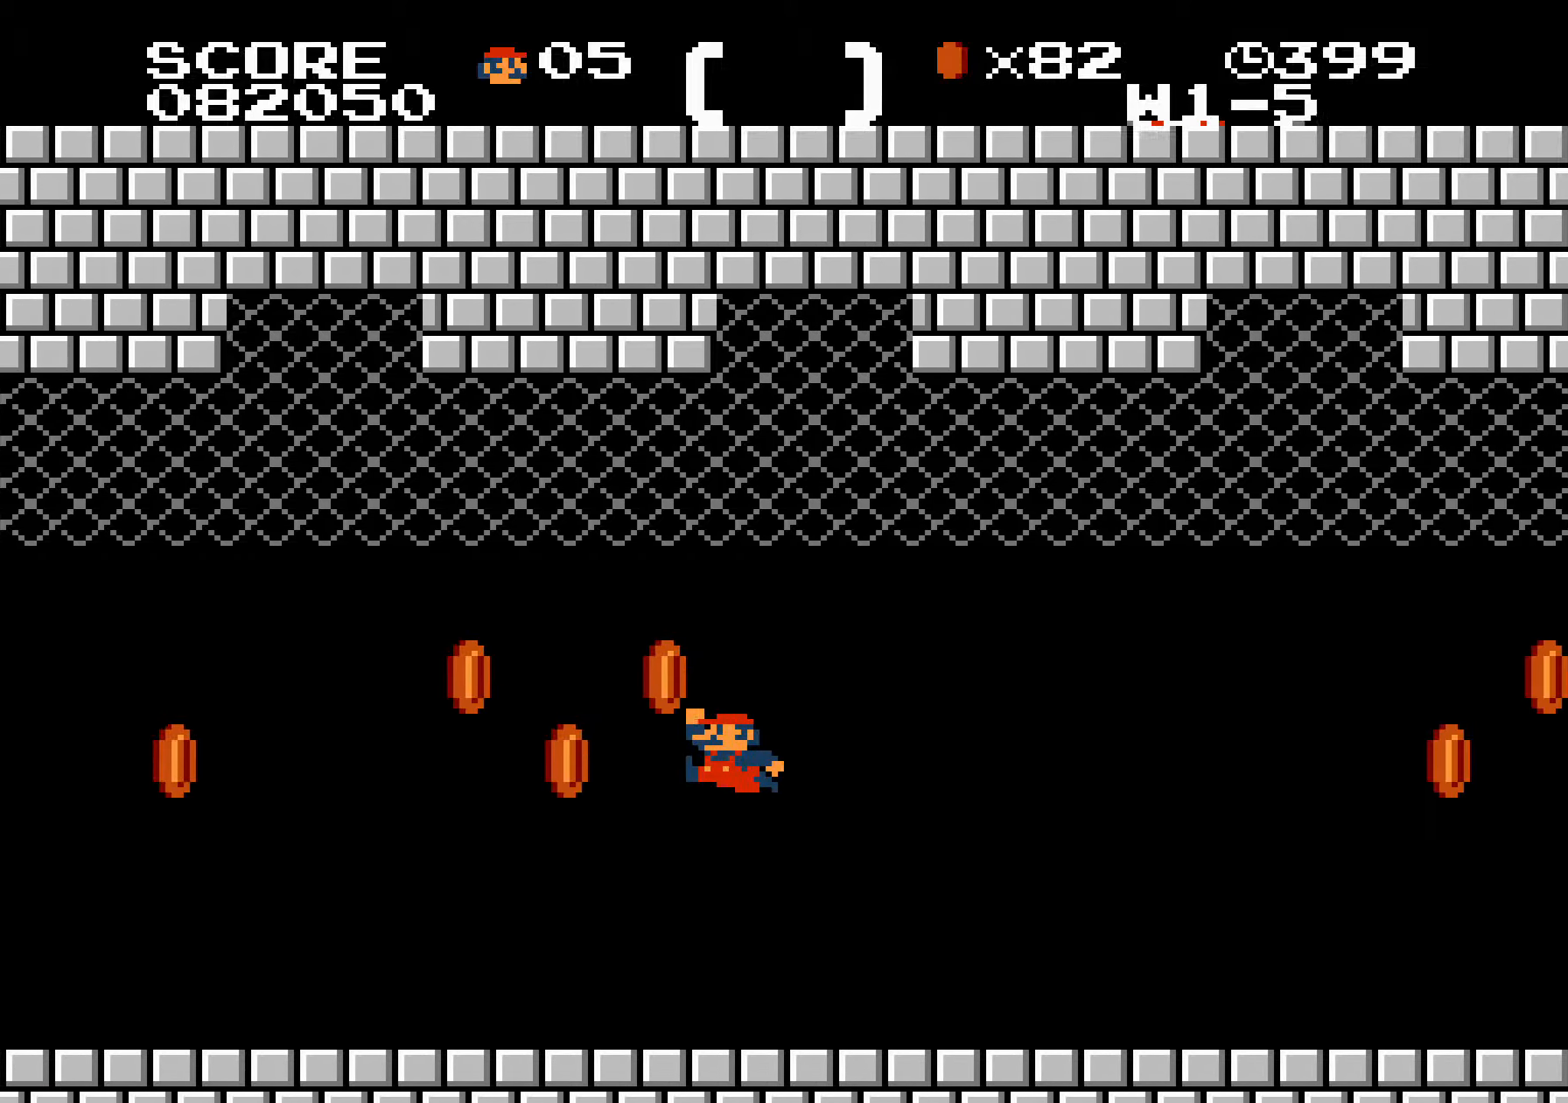
{"buttons": ["B", "DPAD_RIGHT"], "events": [[100, "A", "up"]]}
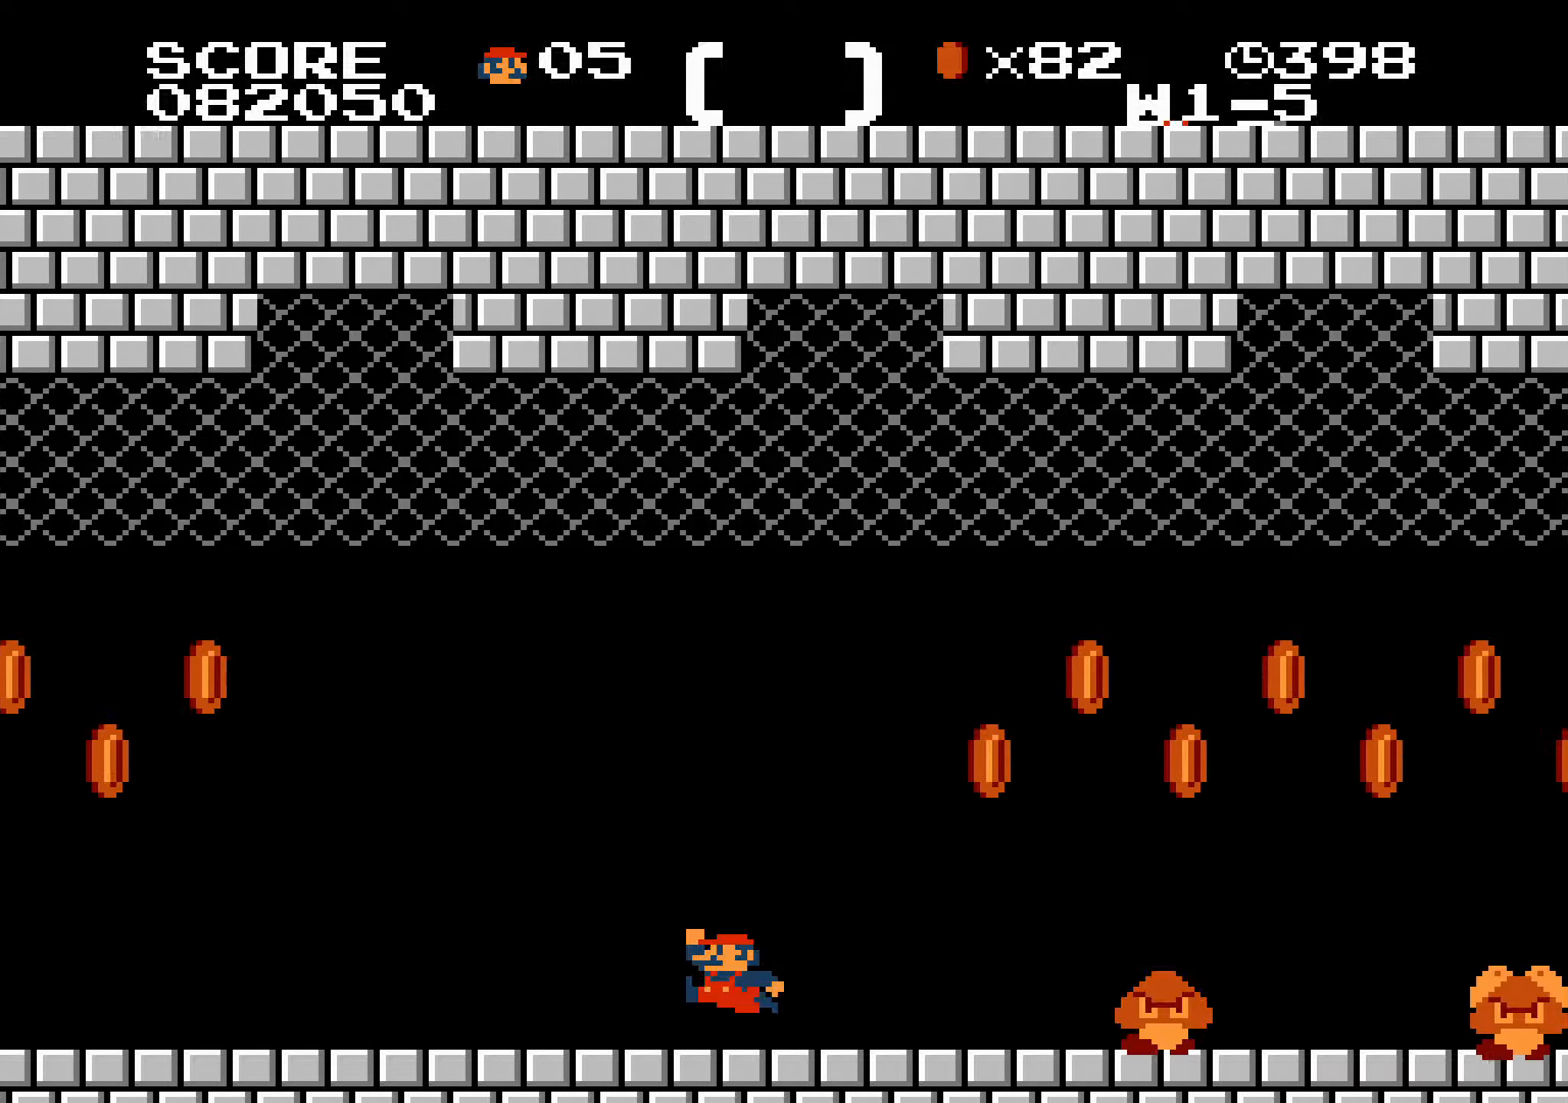
{"buttons": ["B", "DPAD_RIGHT"], "events": [[33, "A", "down"], [333, "A", "up"]]}
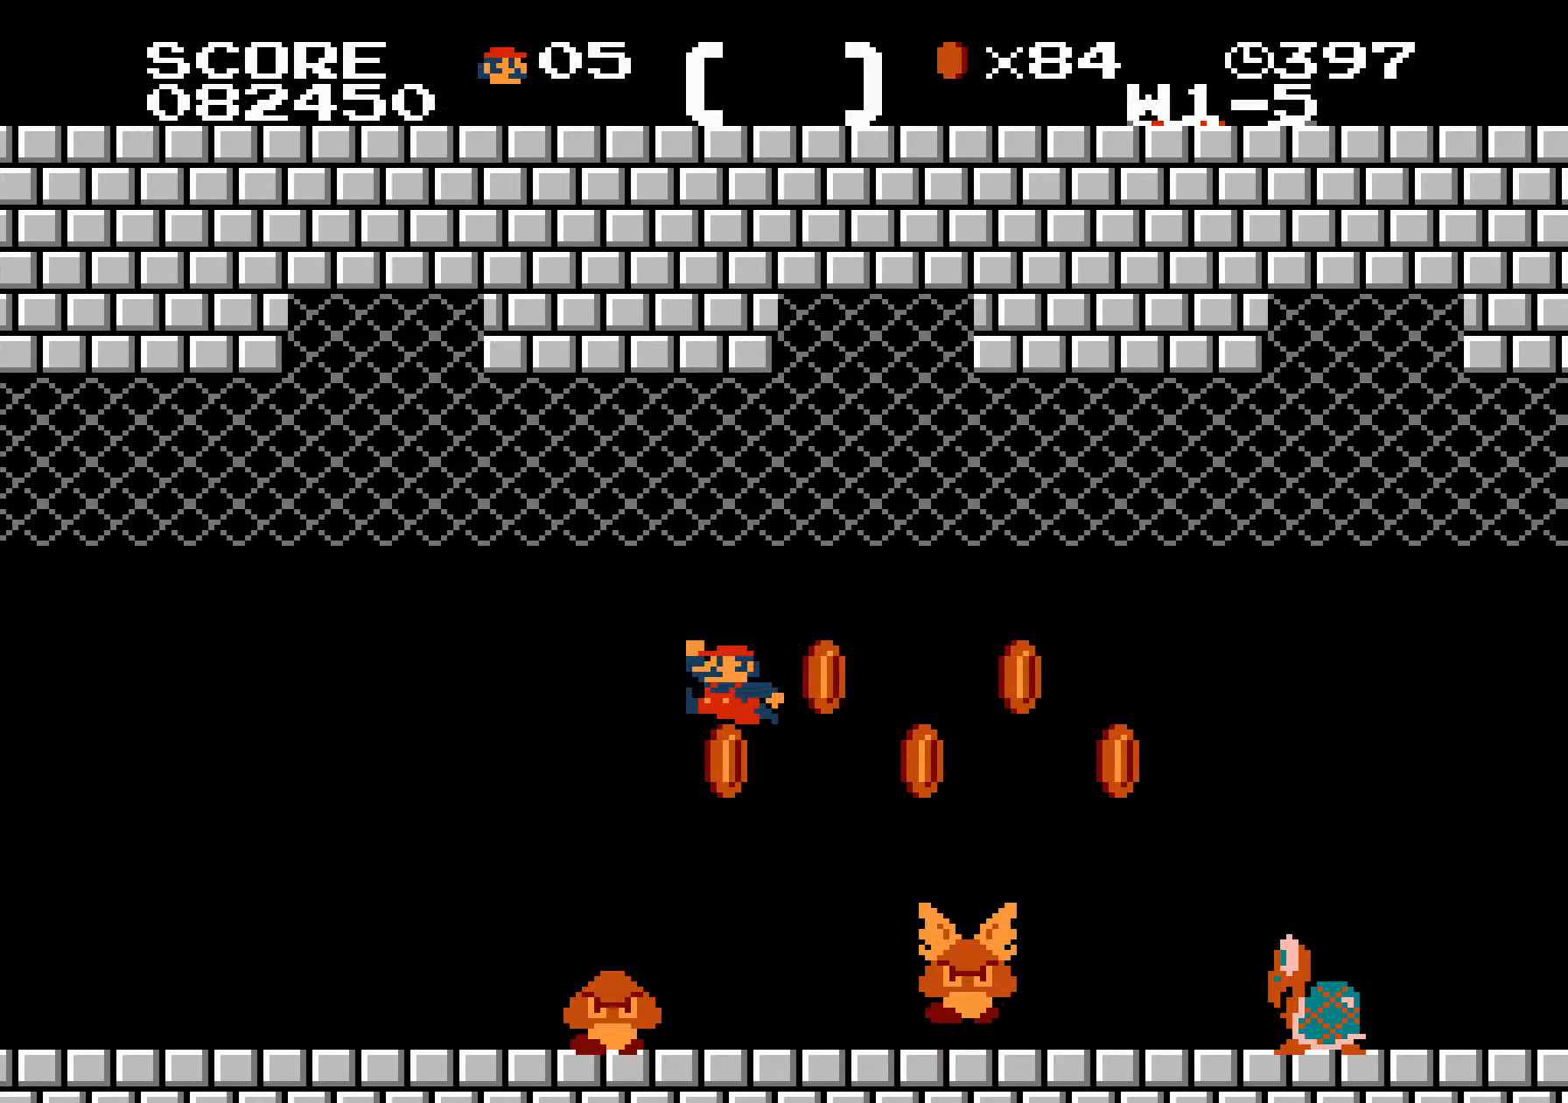
{"buttons": ["B", "DPAD_RIGHT"], "events": []}
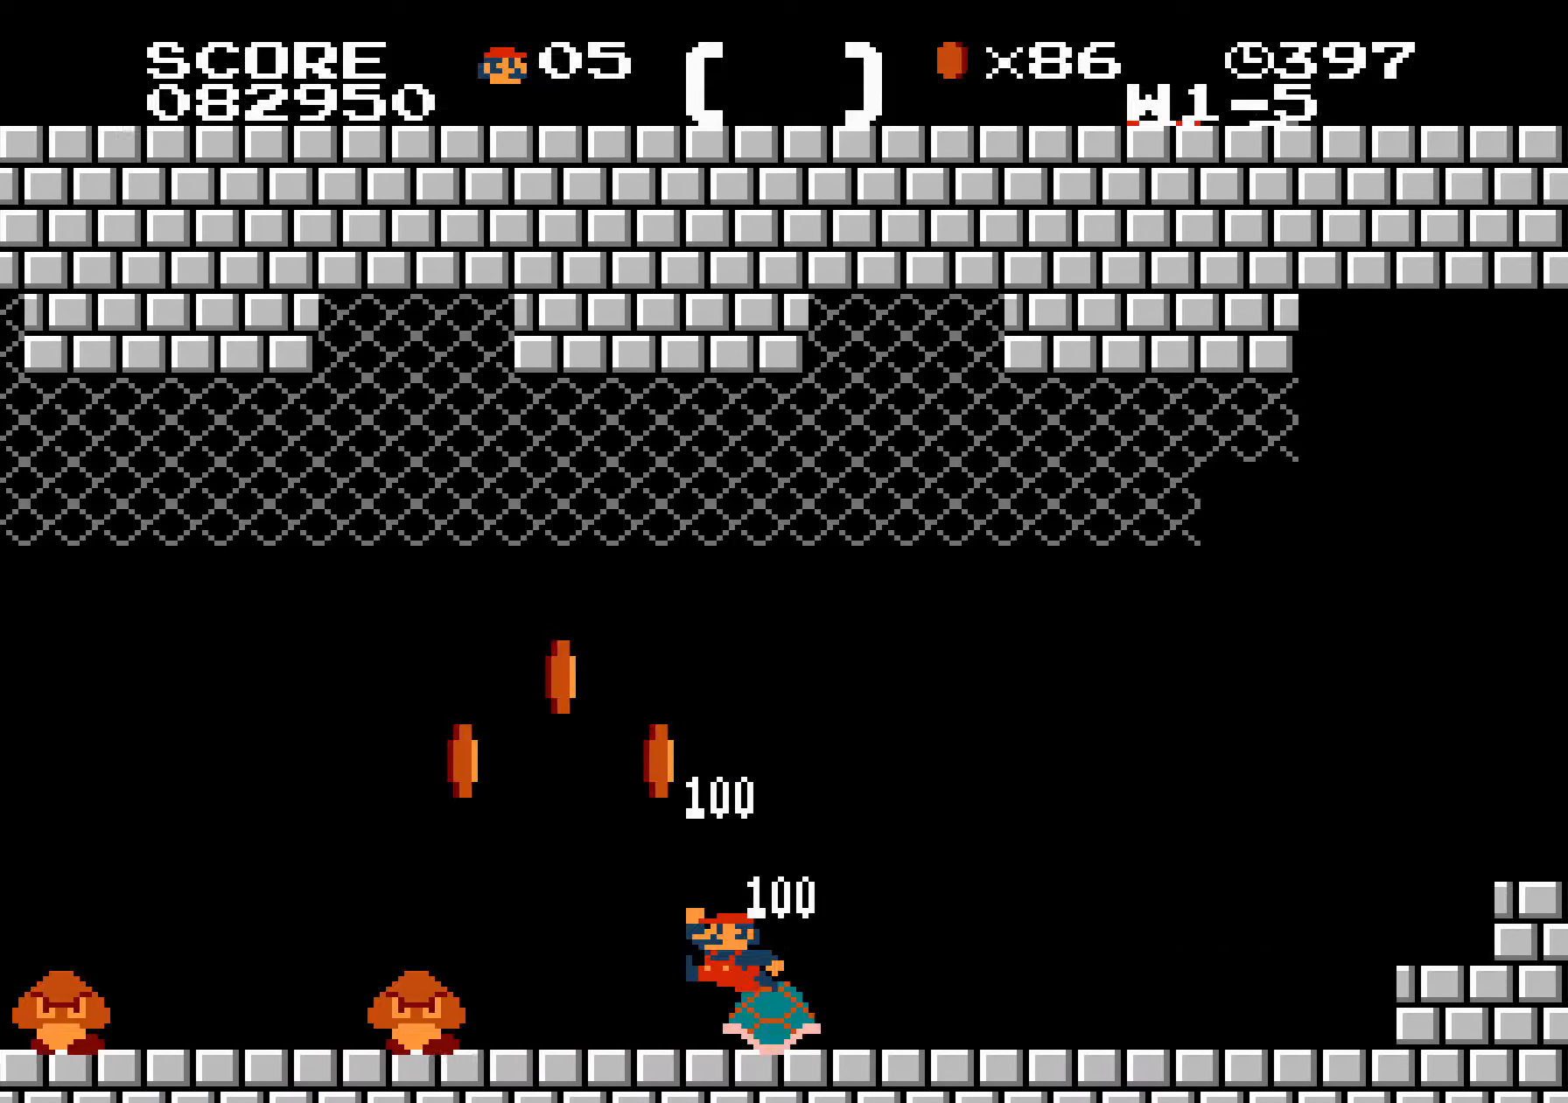
{"buttons": ["A", "B", "DPAD_RIGHT"], "events": [[266, "A", "down"]]}
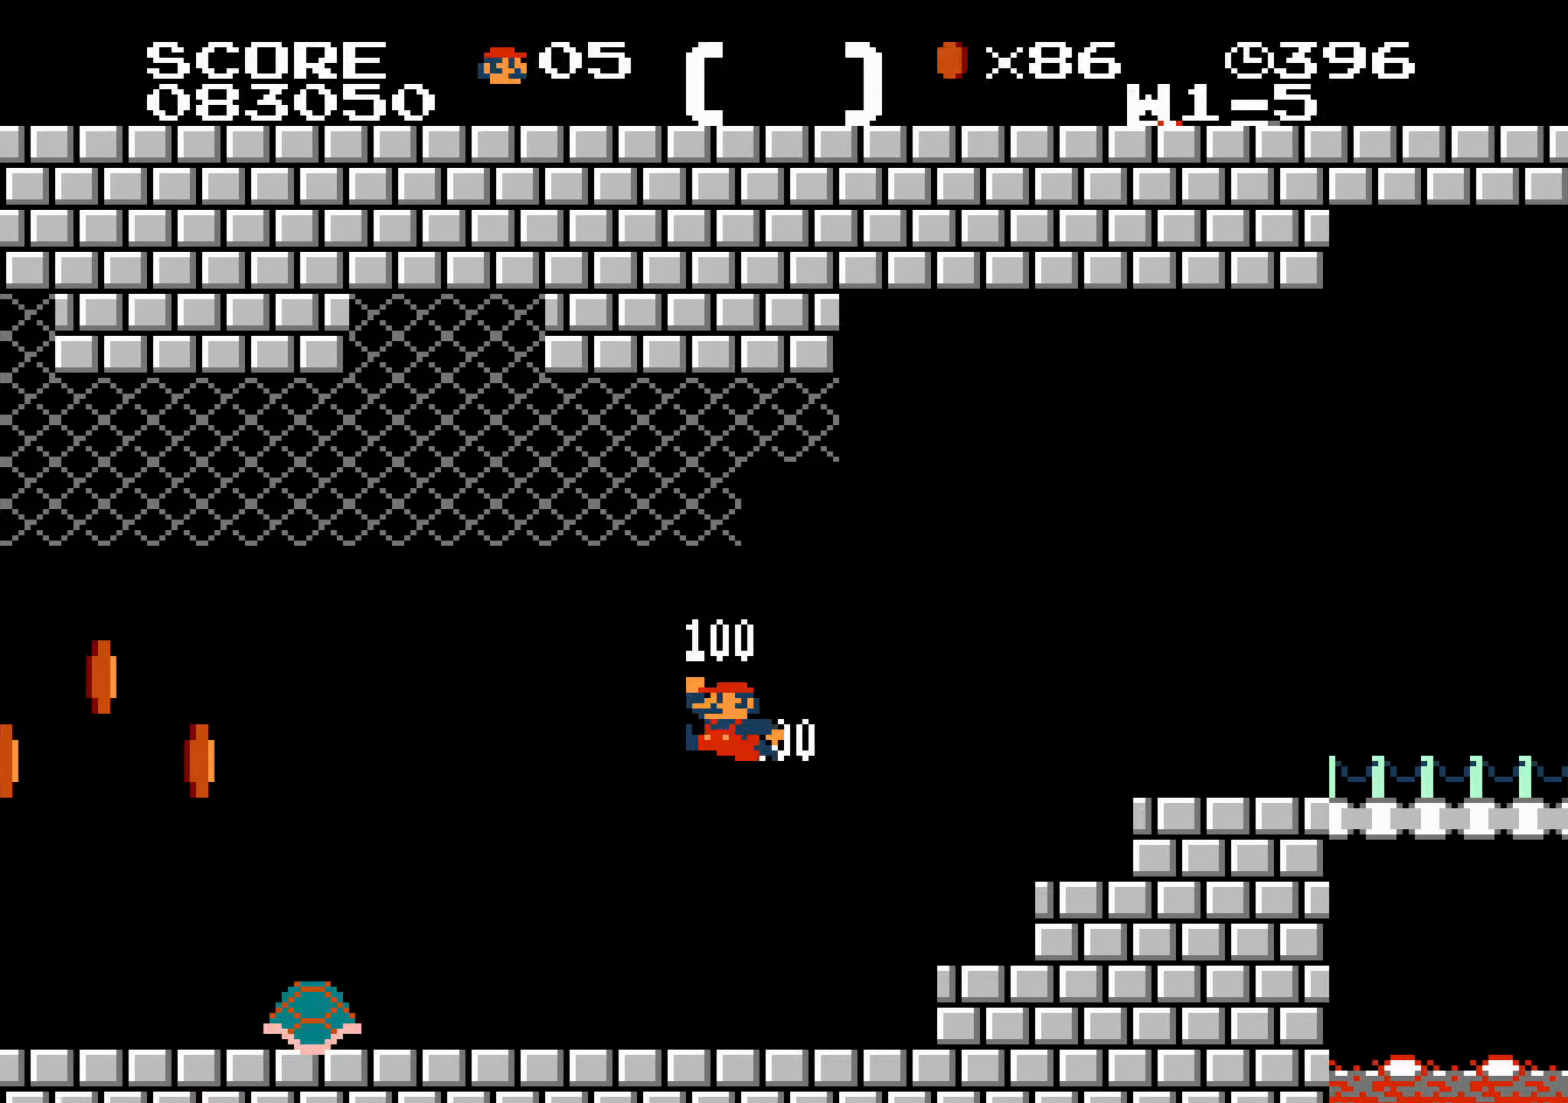
{"buttons": ["A", "B", "DPAD_RIGHT"], "events": [[33, "A", "up"], [333, "A", "down"]]}
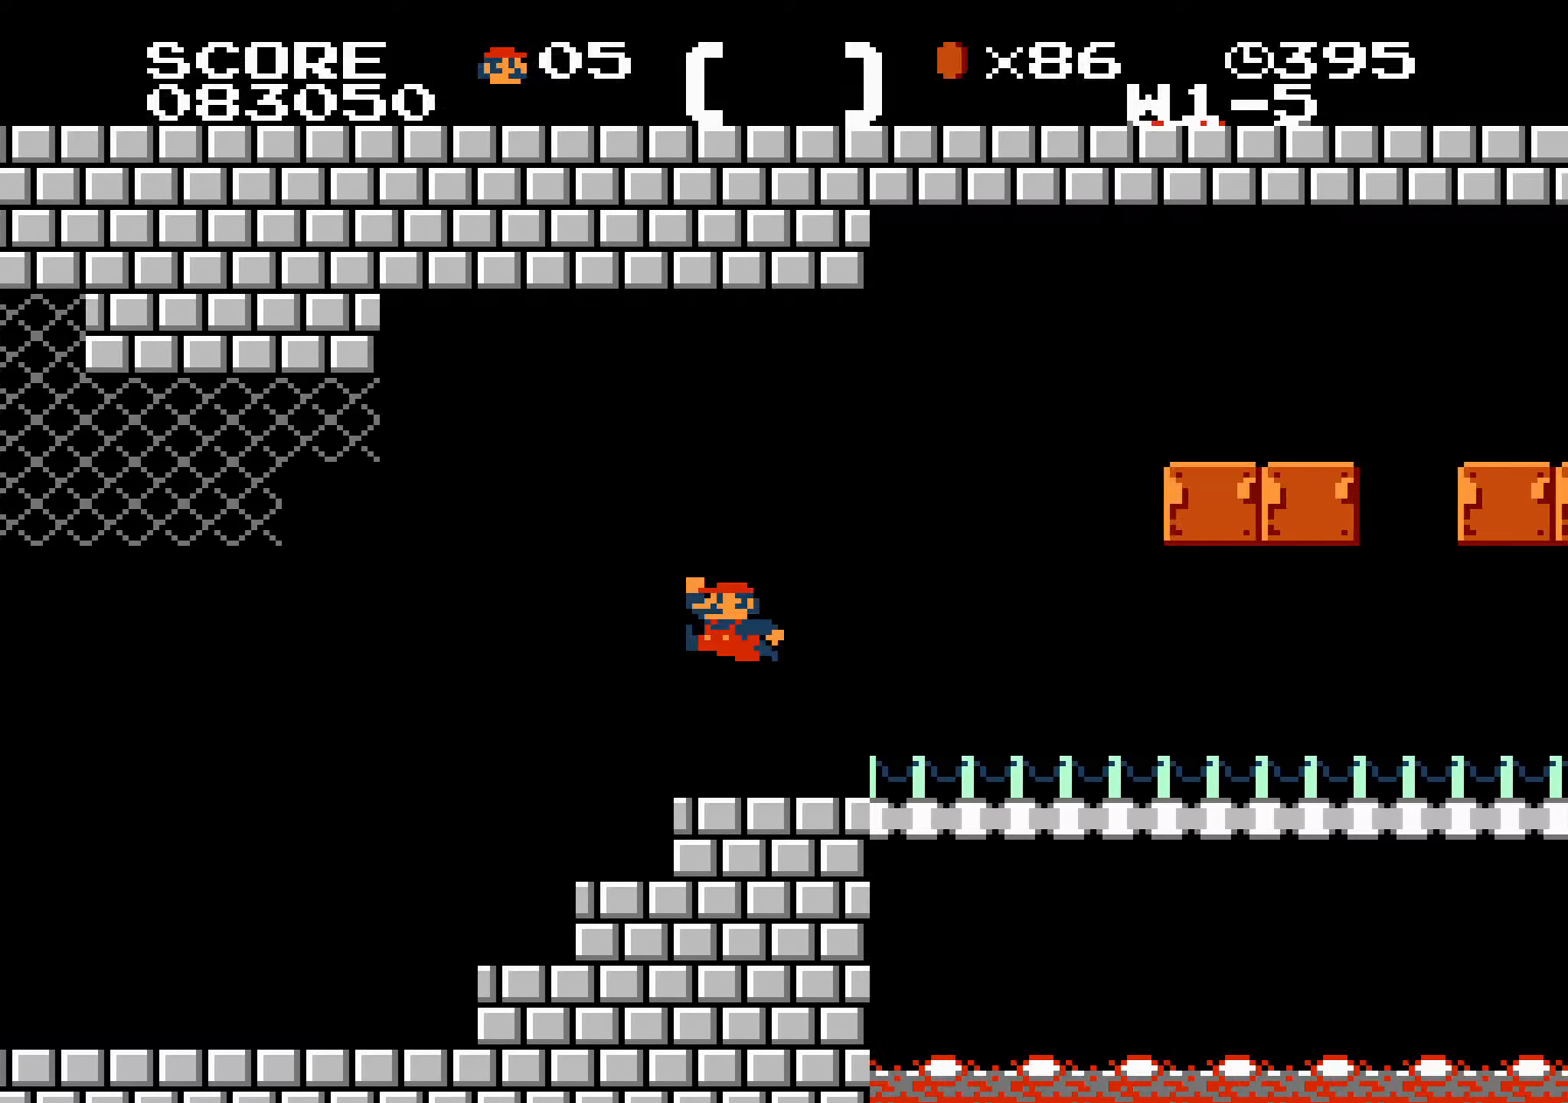
{"buttons": ["B", "DPAD_RIGHT"], "events": [[383, "A", "up"]]}
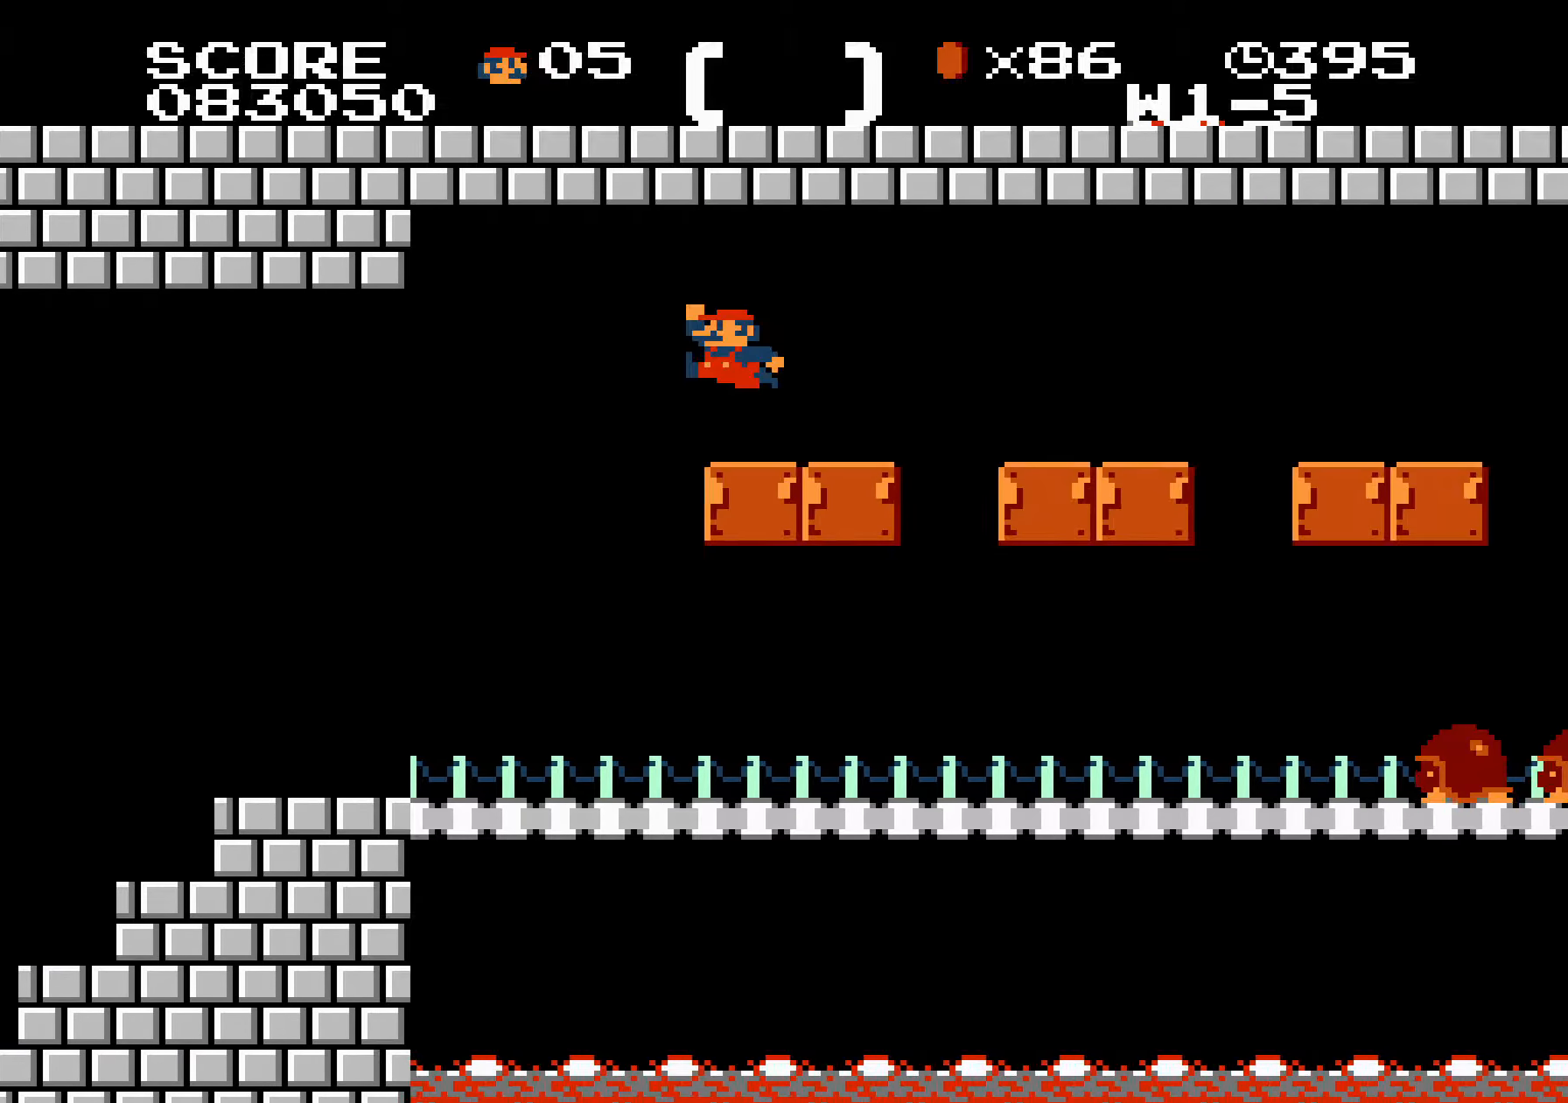
{"buttons": ["B", "DPAD_RIGHT"], "events": [[266, "A", "down"], [283, "A", "up"], [300, "A", "down"], [316, "A", "up"]]}
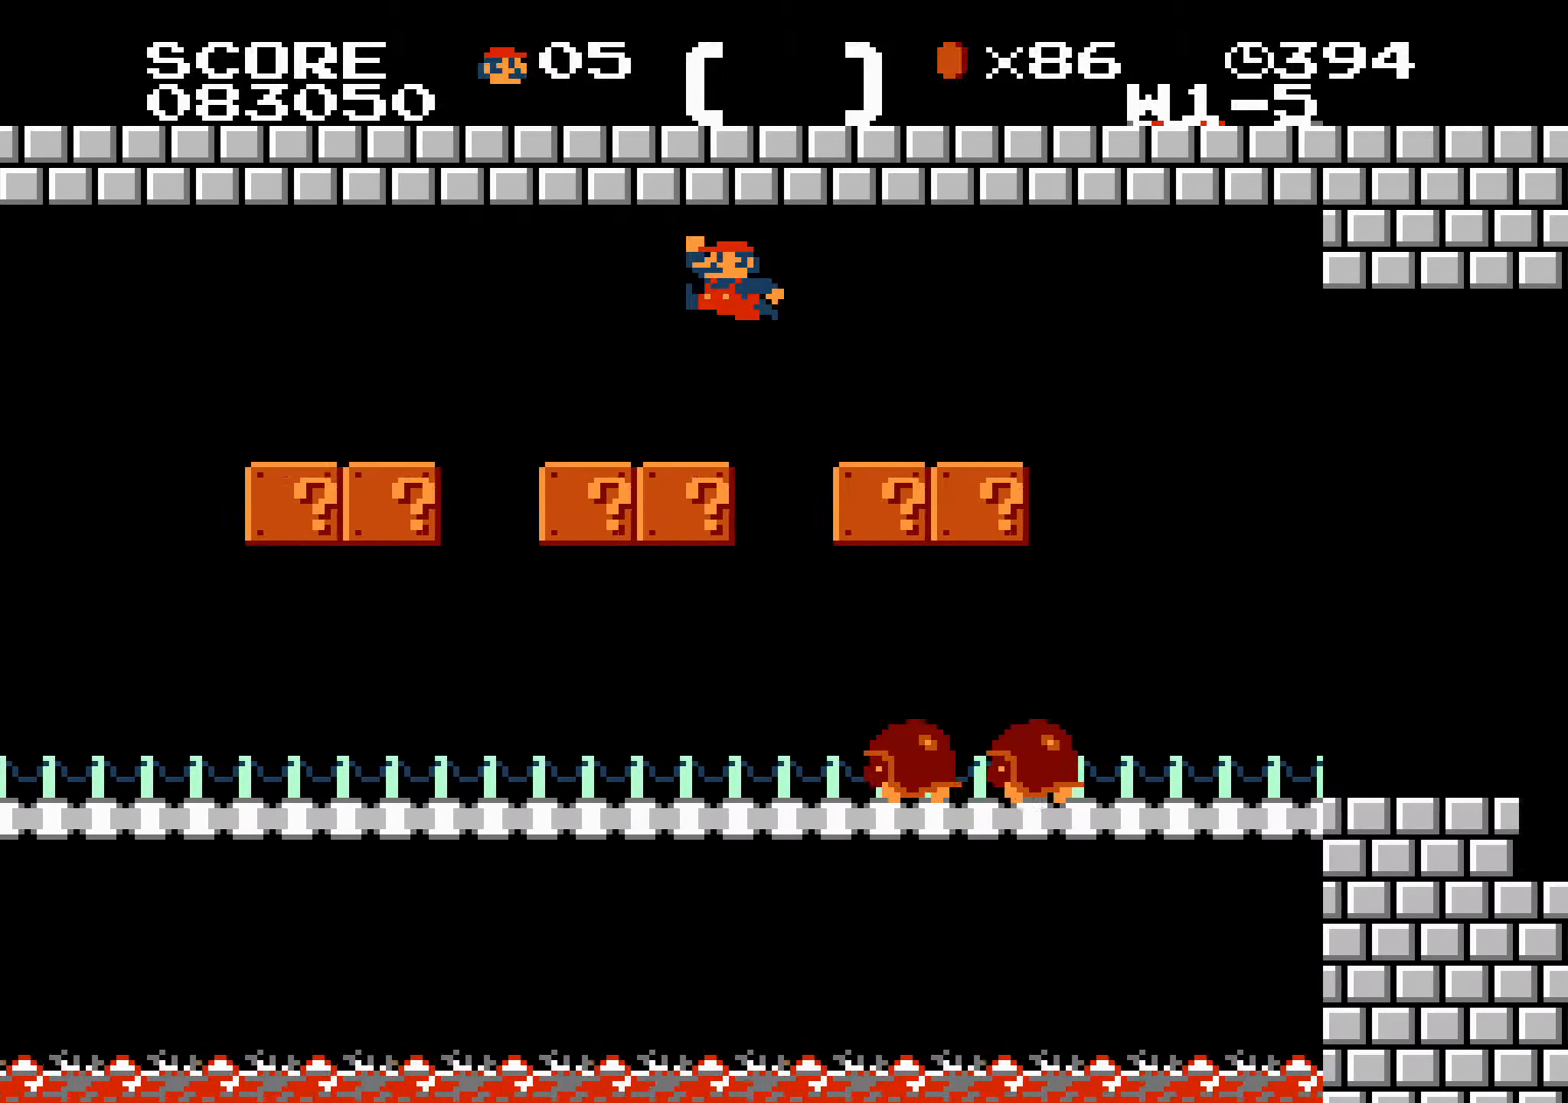
{"buttons": ["B", "DPAD_RIGHT"], "events": [[150, "A", "down"], [350, "A", "up"]]}
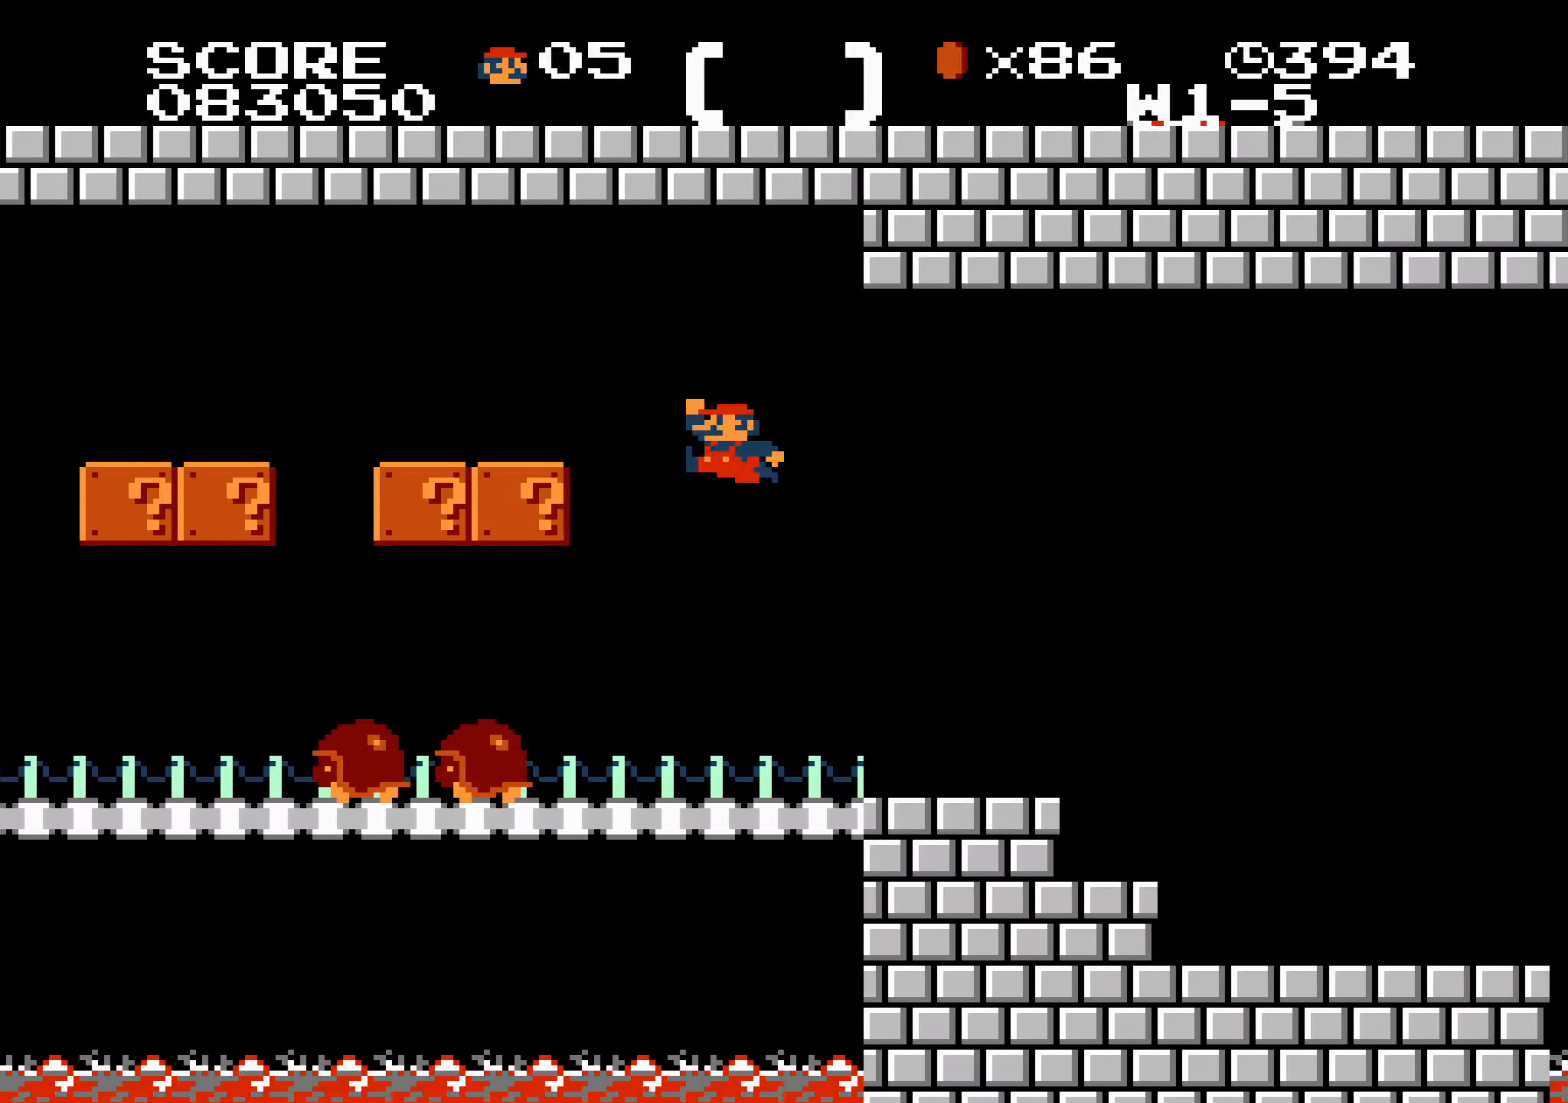
{"buttons": ["A", "B", "DPAD_RIGHT"], "events": [[266, "A", "down"]]}
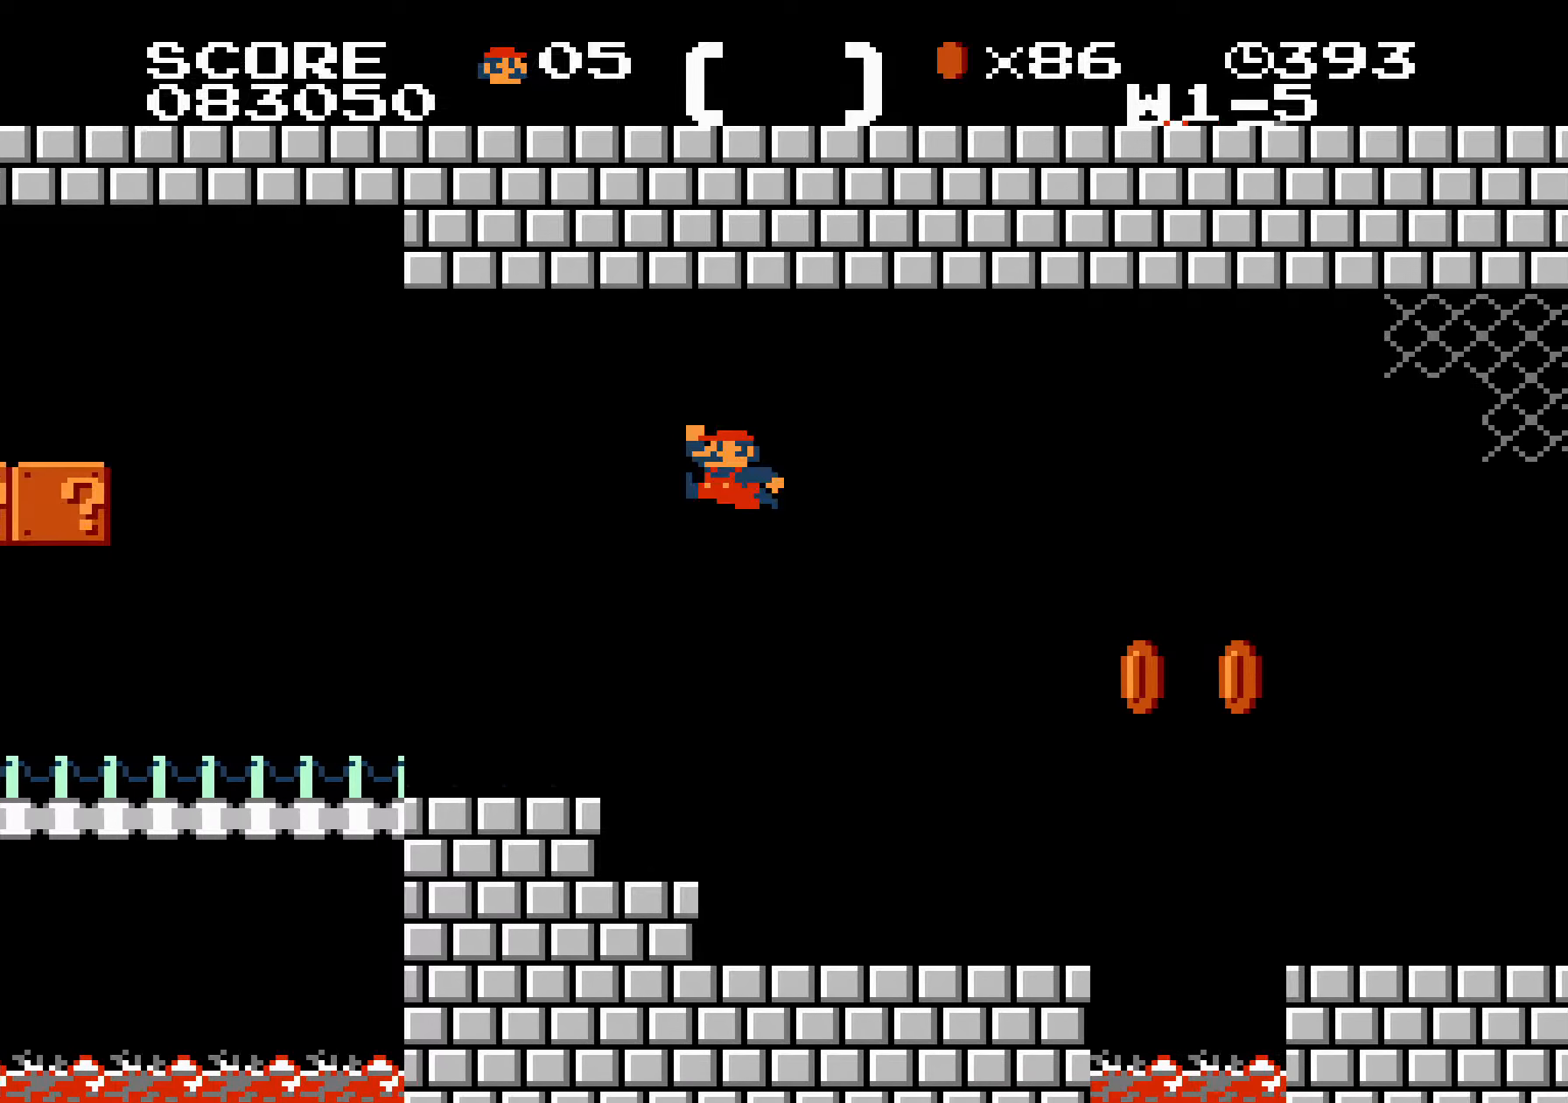
{"buttons": ["B", "DPAD_RIGHT"], "events": [[100, "A", "up"]]}
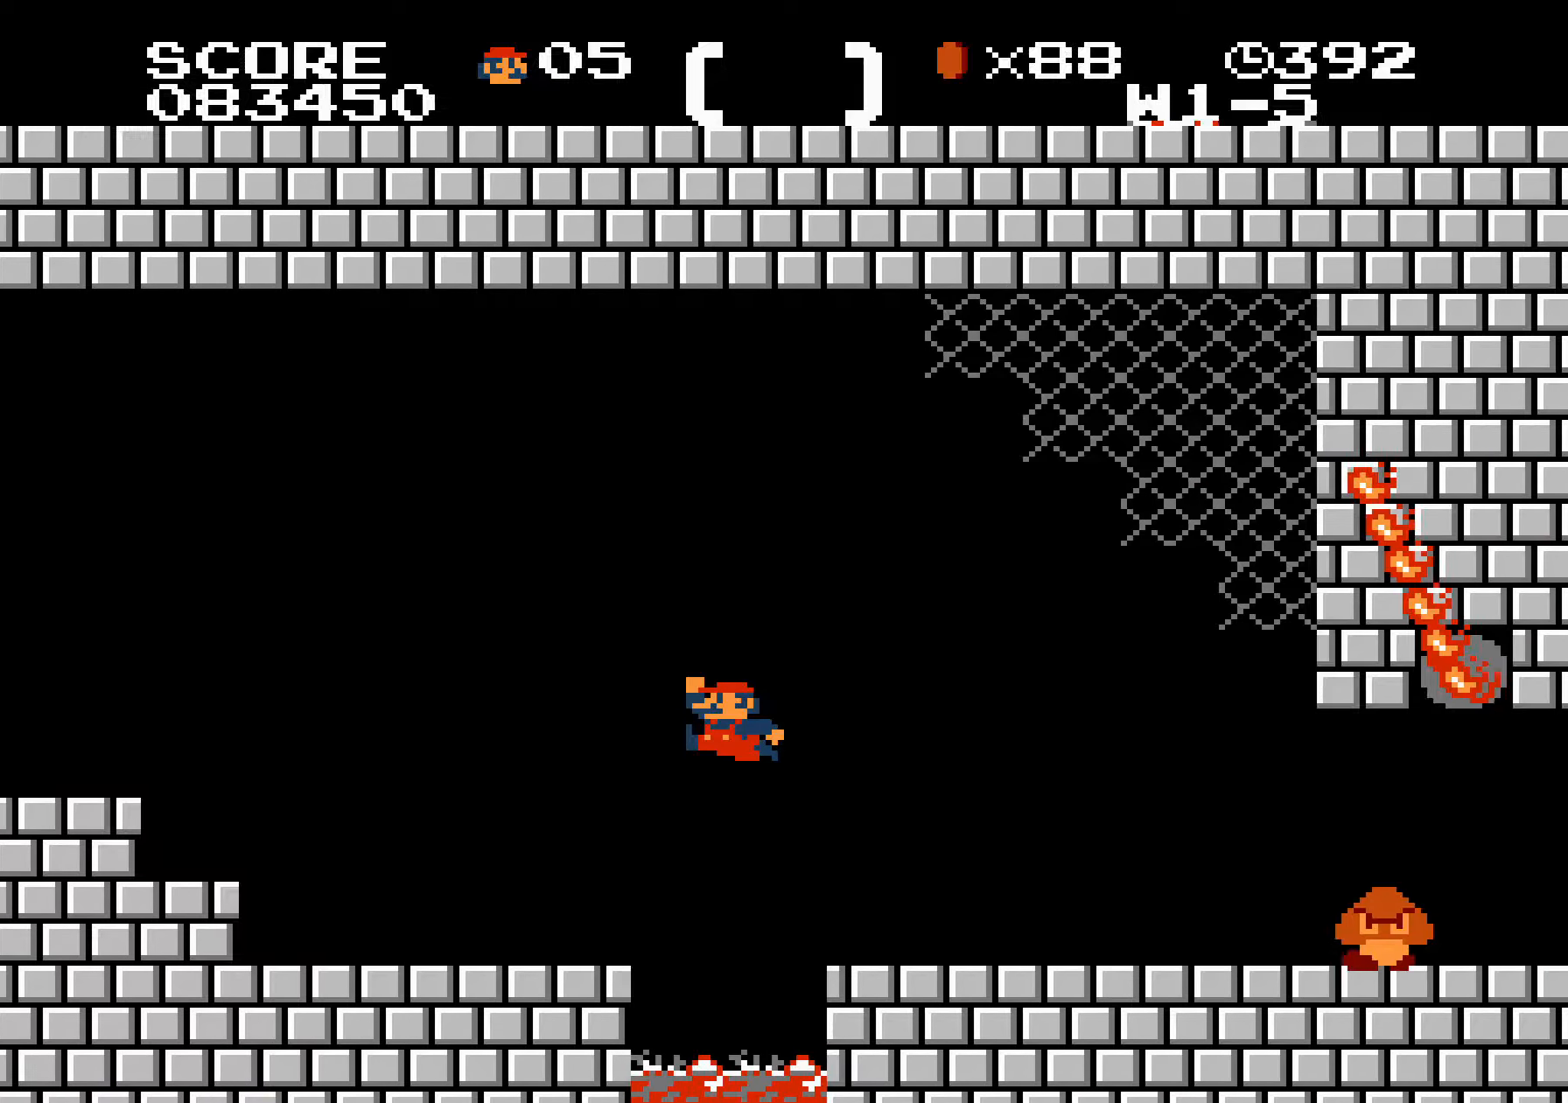
{"buttons": ["B", "DPAD_RIGHT"], "events": [[167, "A", "down"], [250, "A", "up"]]}
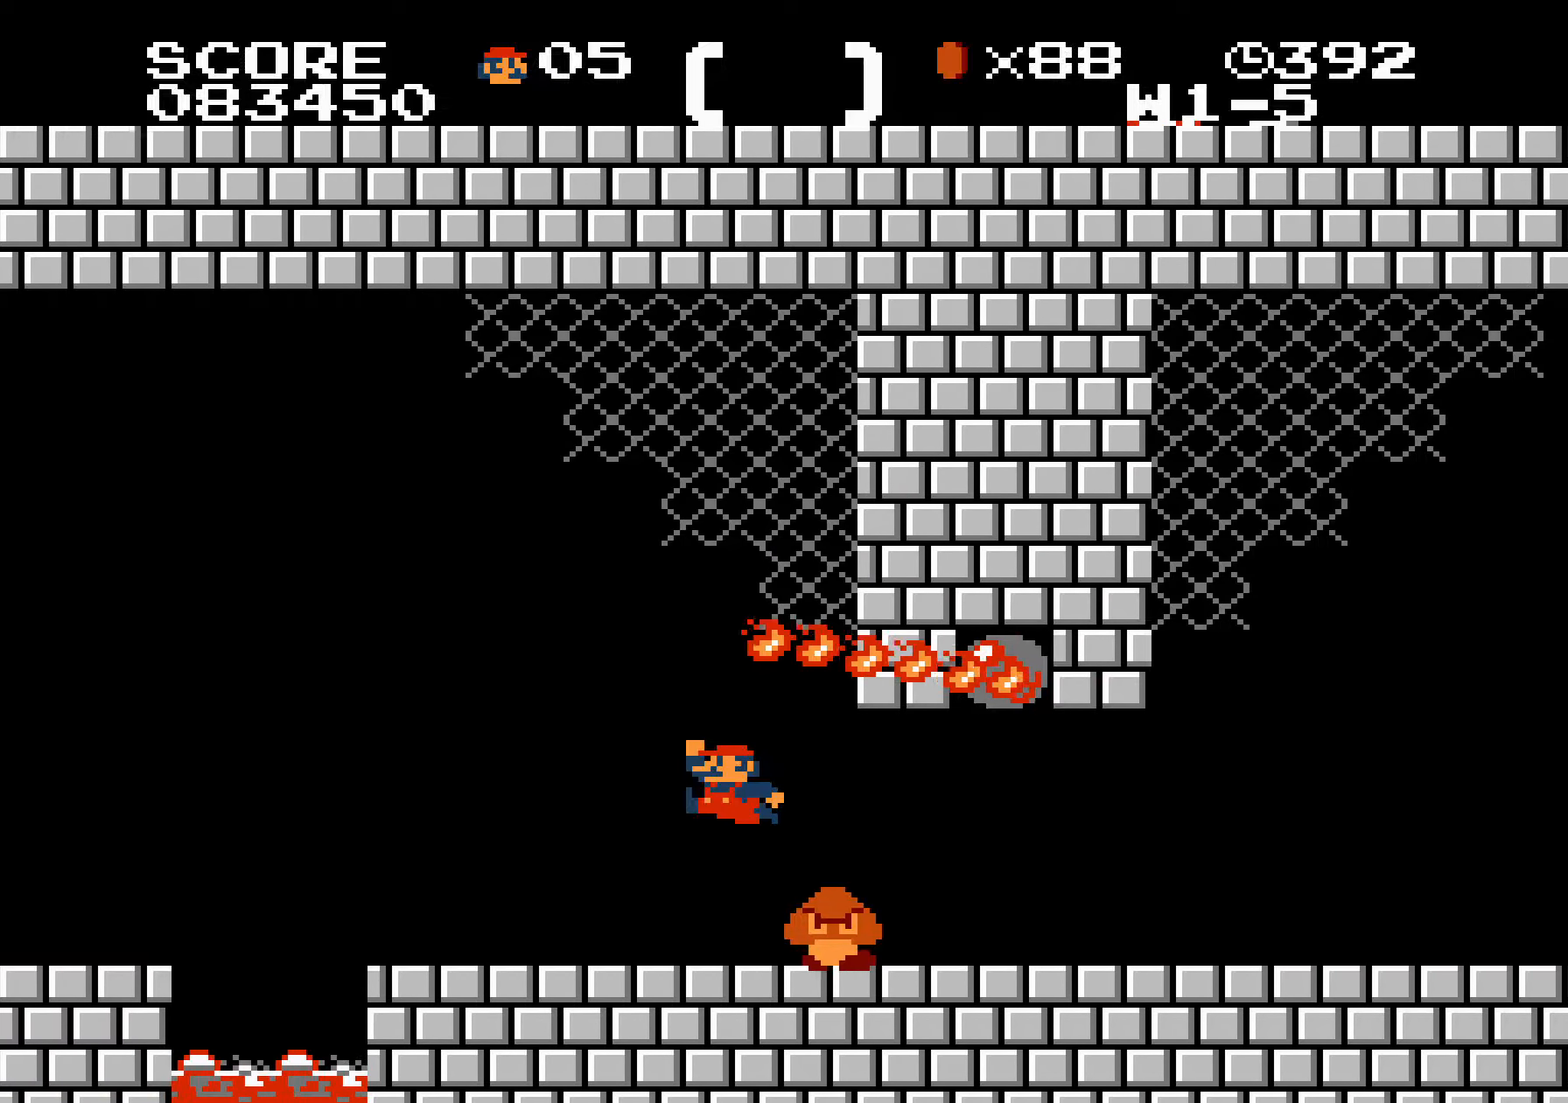
{"buttons": ["A", "B", "DPAD_RIGHT"], "events": [[367, "A", "down"]]}
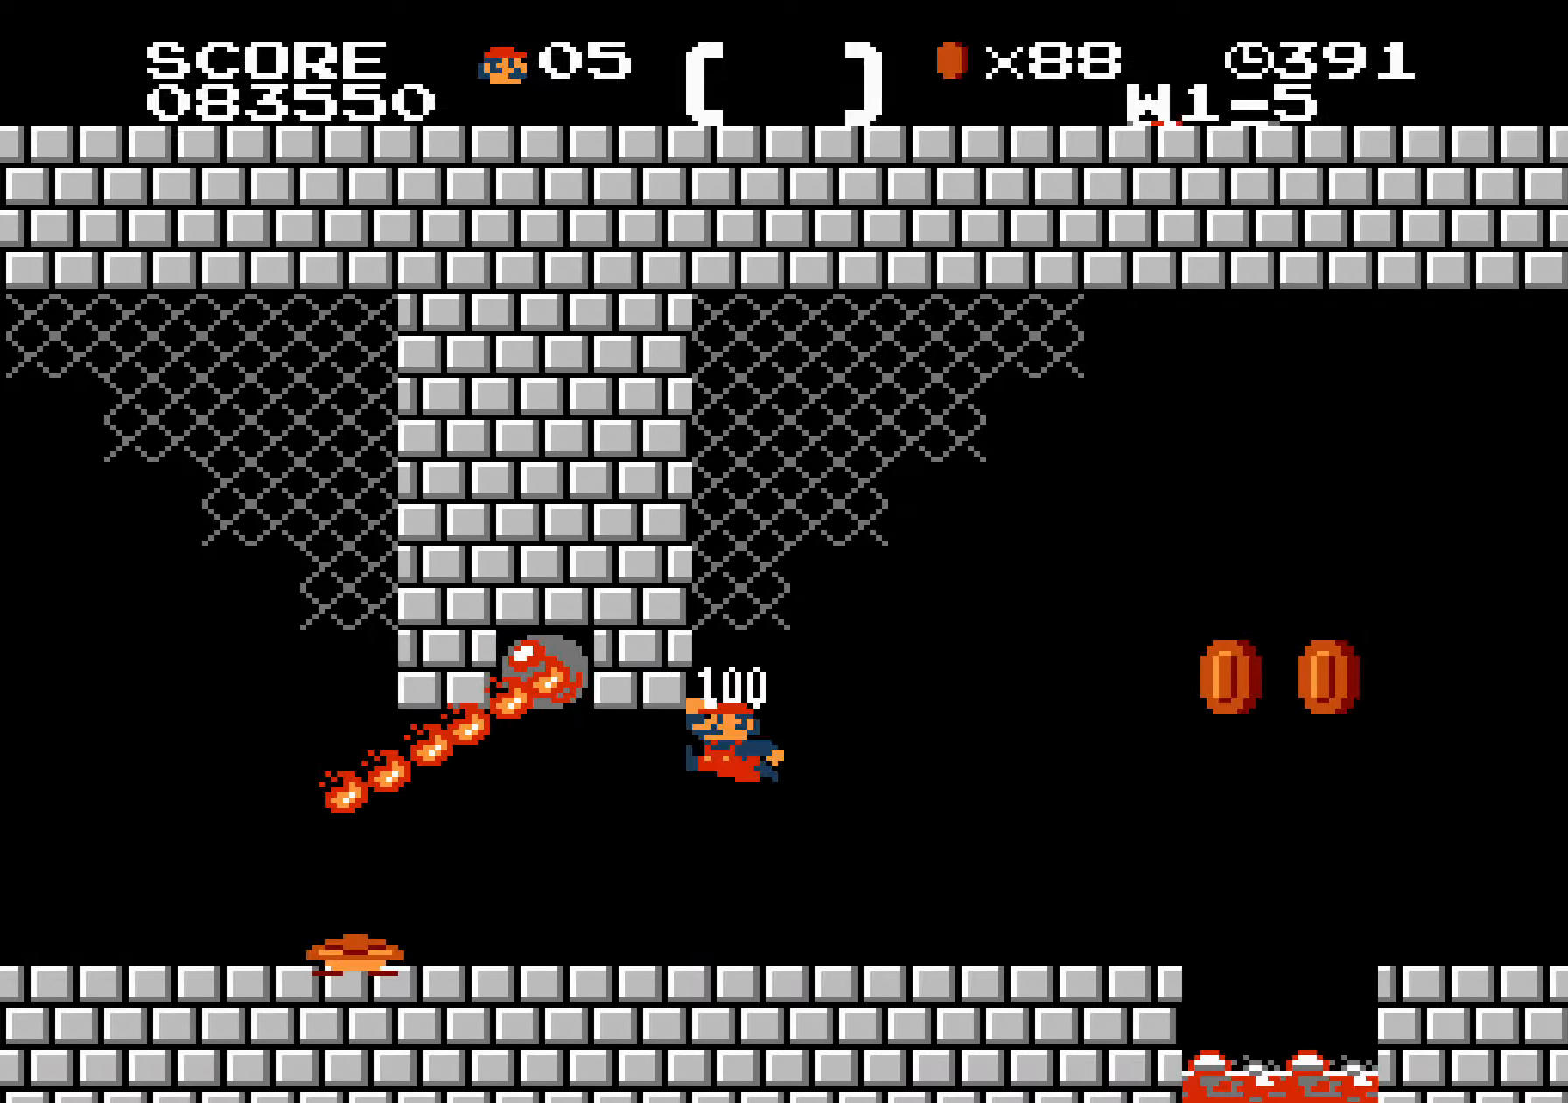
{"buttons": ["A", "B", "DPAD_RIGHT"], "events": []}
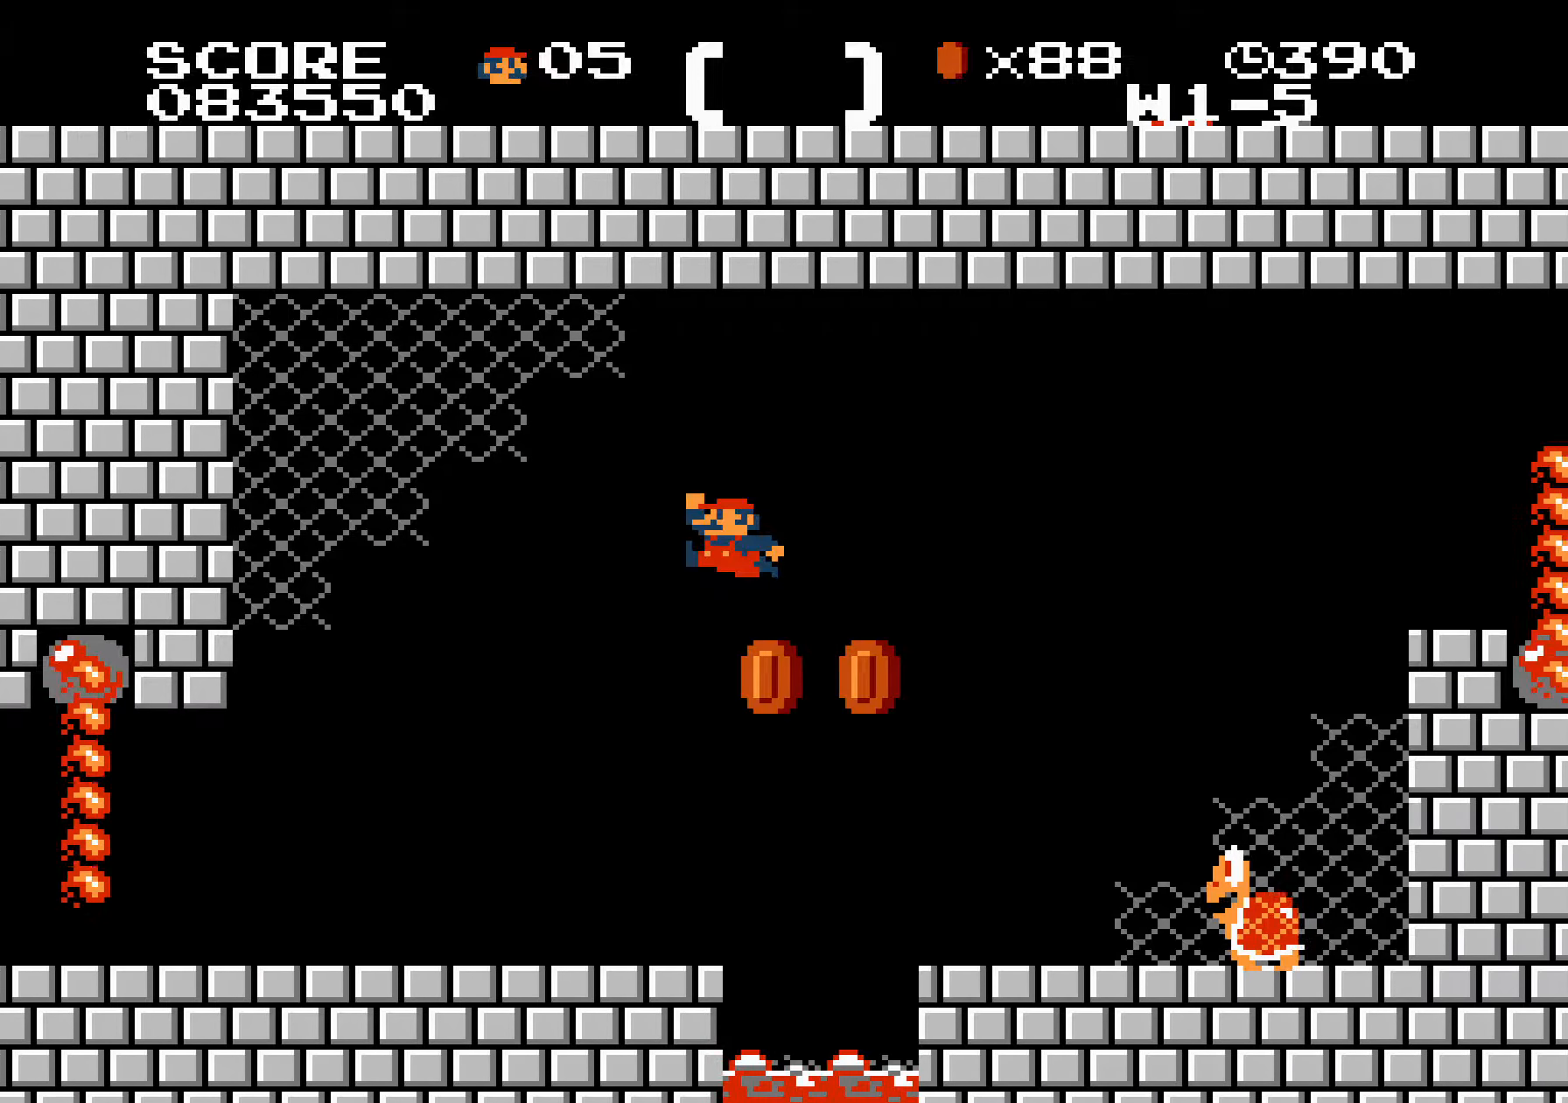
{"buttons": ["A", "B", "DPAD_RIGHT"], "events": [[33, "A", "up"], [317, "A", "down"]]}
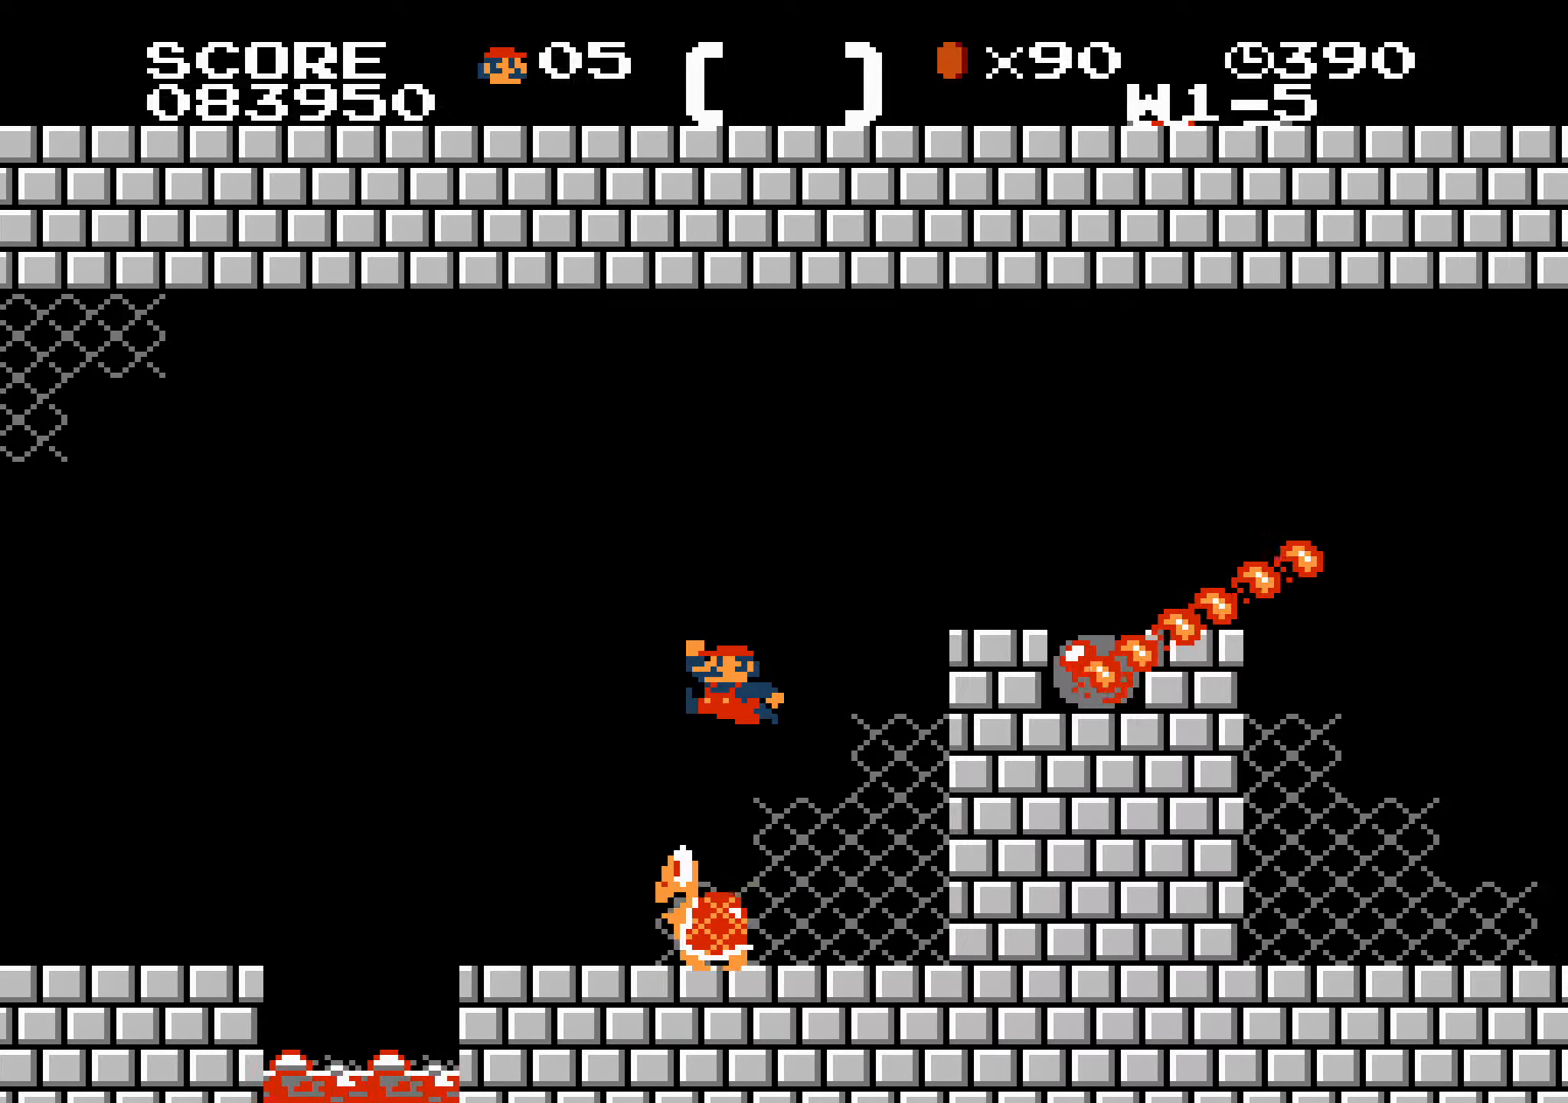
{"buttons": ["A", "B", "DPAD_RIGHT"], "events": [[383, "A", "up"], [483, "A", "down"]]}
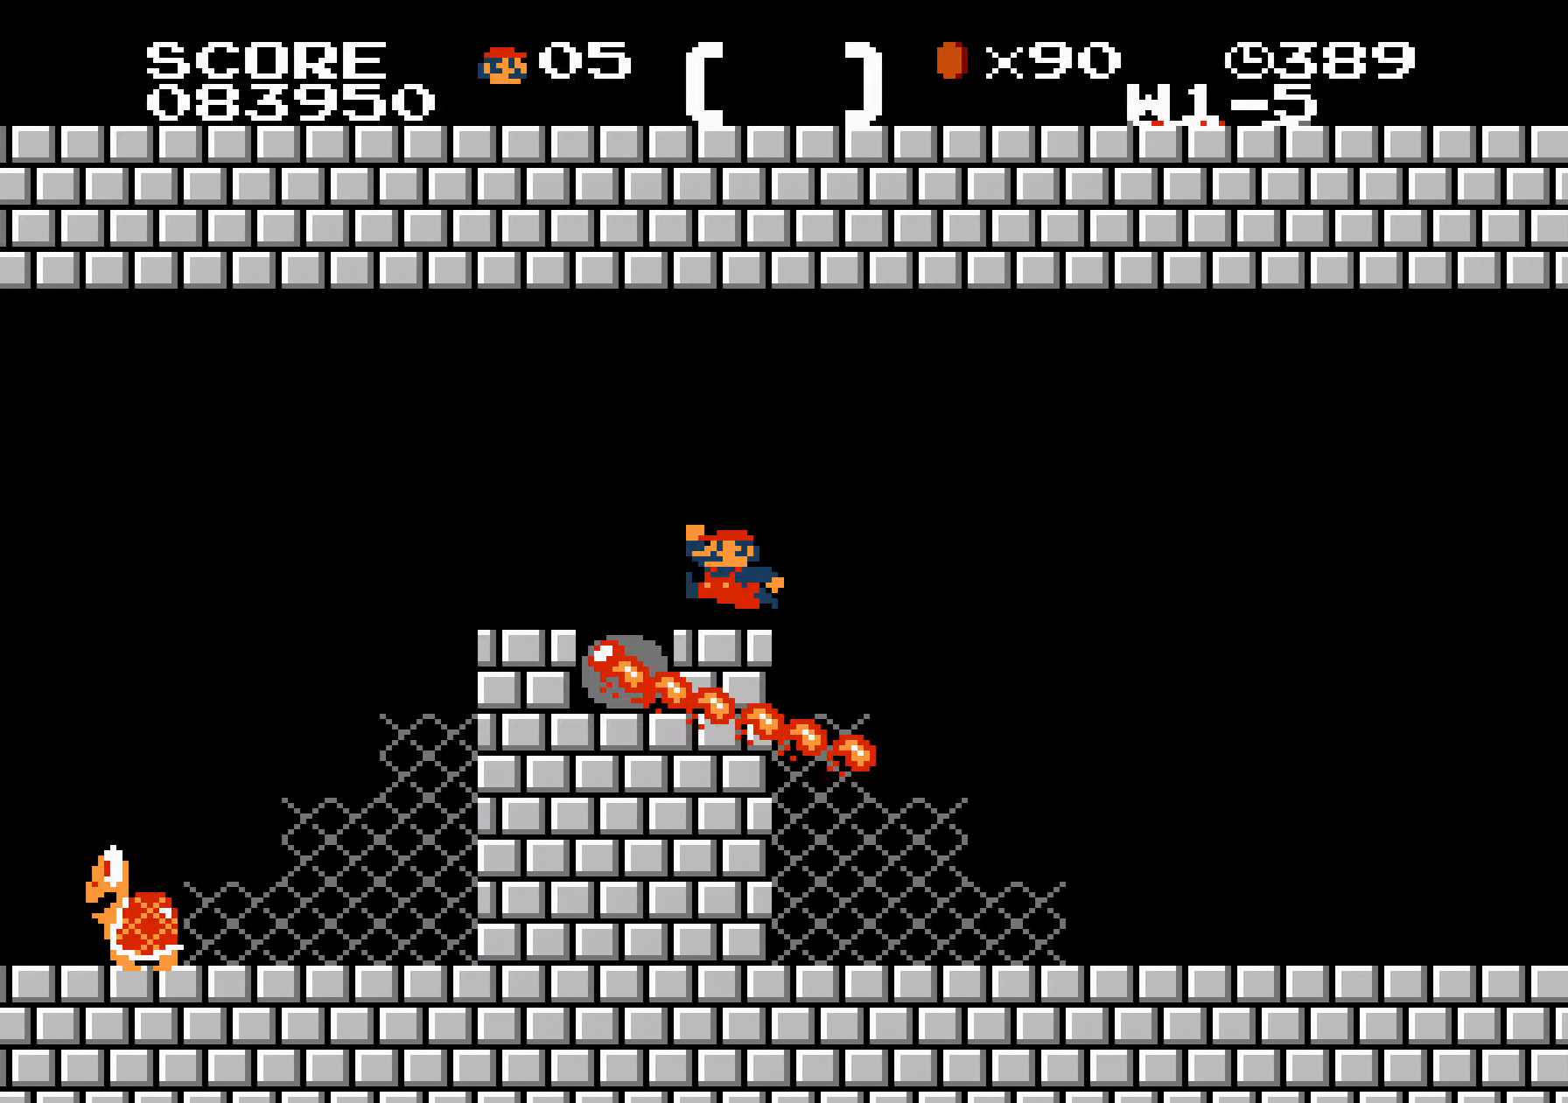
{"buttons": ["B", "DPAD_RIGHT"], "events": [[67, "A", "up"]]}
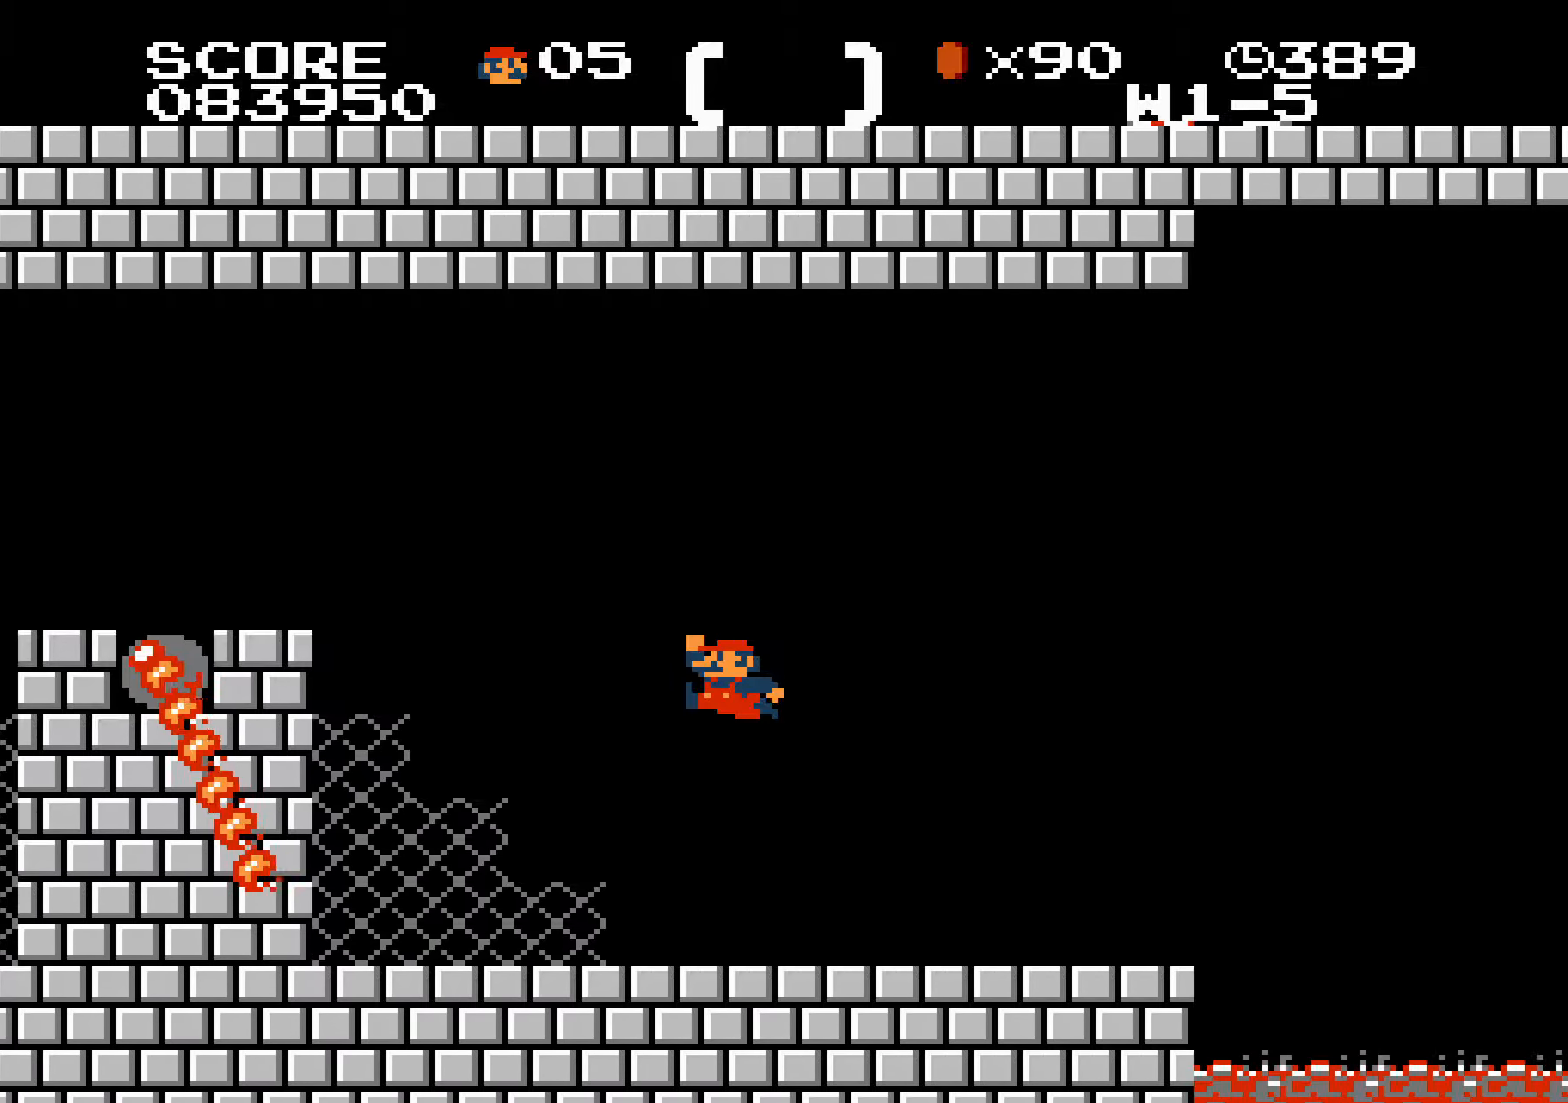
{"buttons": ["A", "B", "DPAD_RIGHT"], "events": [[217, "DPAD_LEFT", "down"], [217, "DPAD_RIGHT", "up"], [233, "A", "down"], [233, "DPAD_LEFT", "up"], [233, "DPAD_RIGHT", "down"]]}
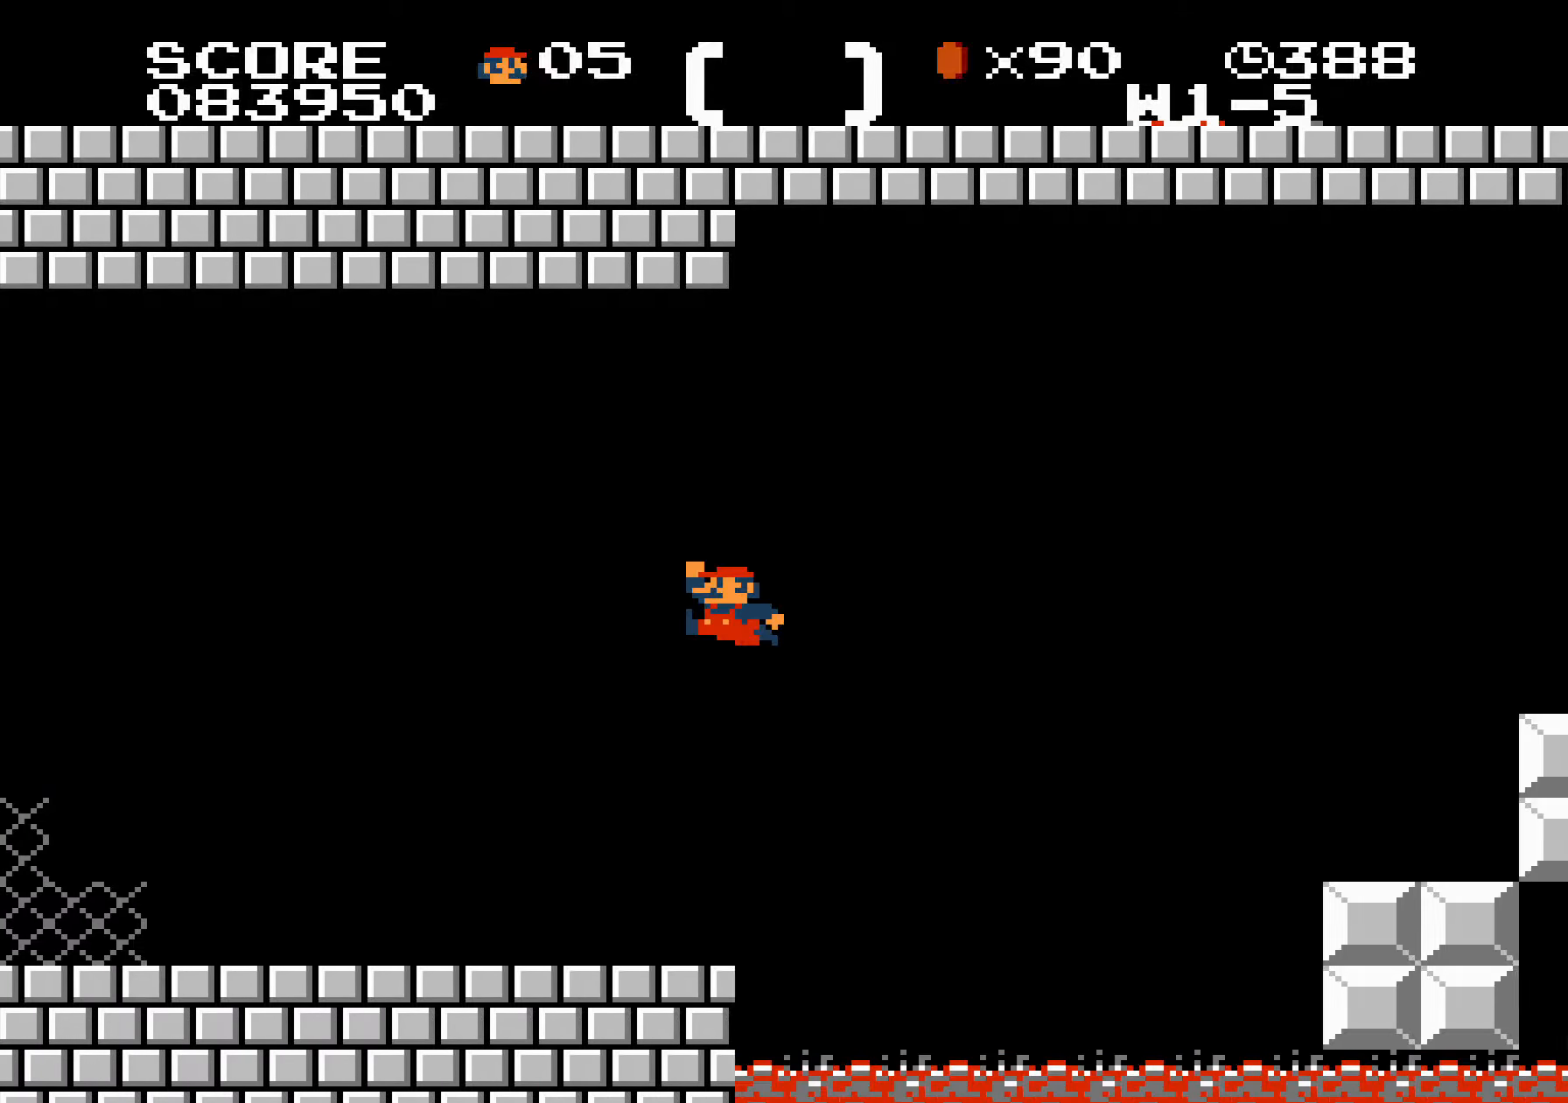
{"buttons": ["B", "DPAD_RIGHT"], "events": [[350, "A", "up"]]}
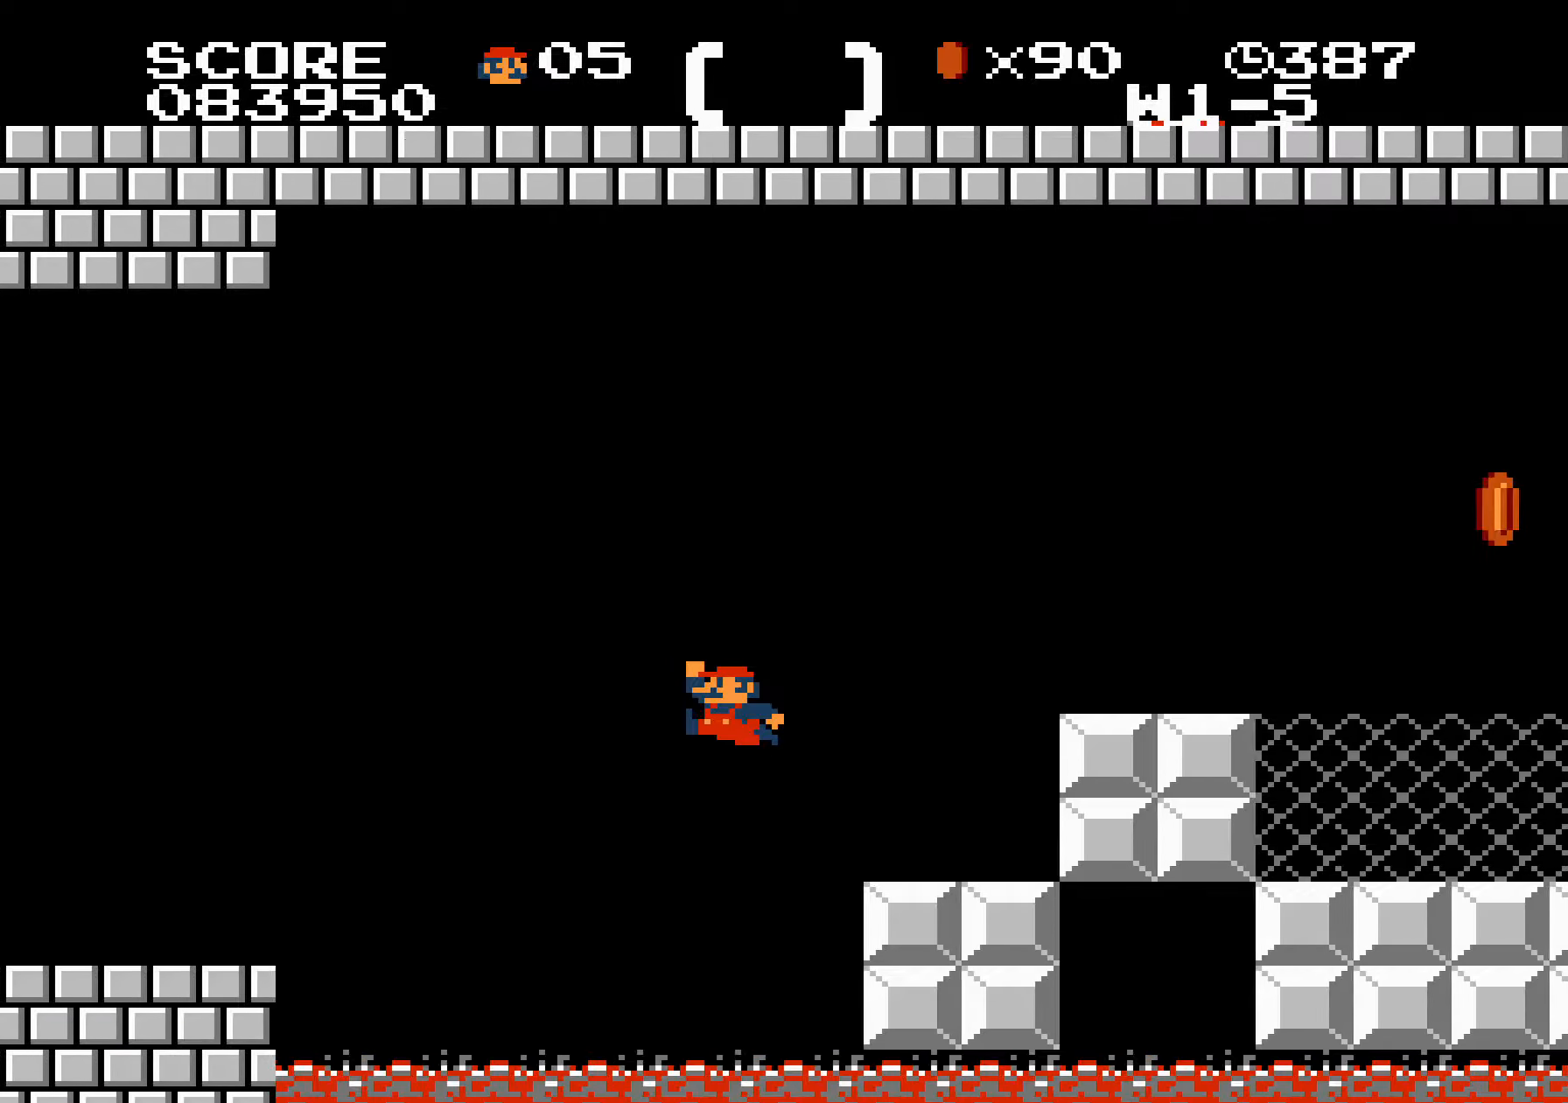
{"buttons": ["A", "B", "DPAD_RIGHT"], "events": [[117, "A", "down"]]}
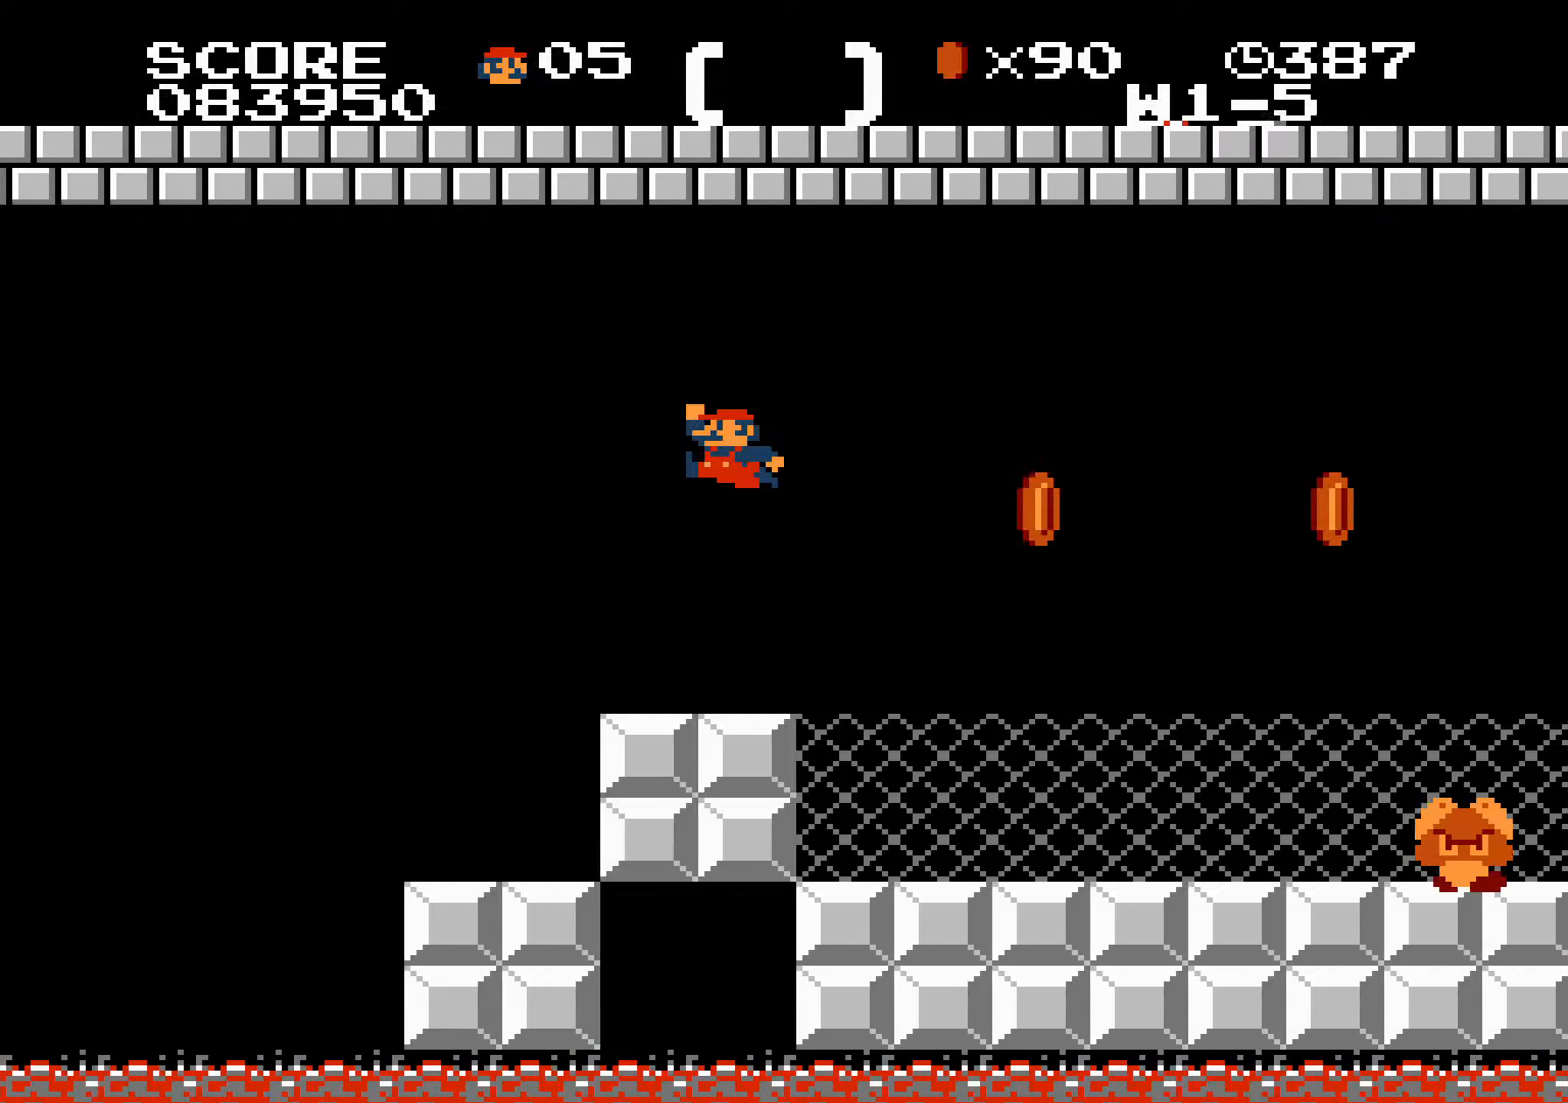
{"buttons": ["B", "DPAD_RIGHT"], "events": [[84, "A", "up"]]}
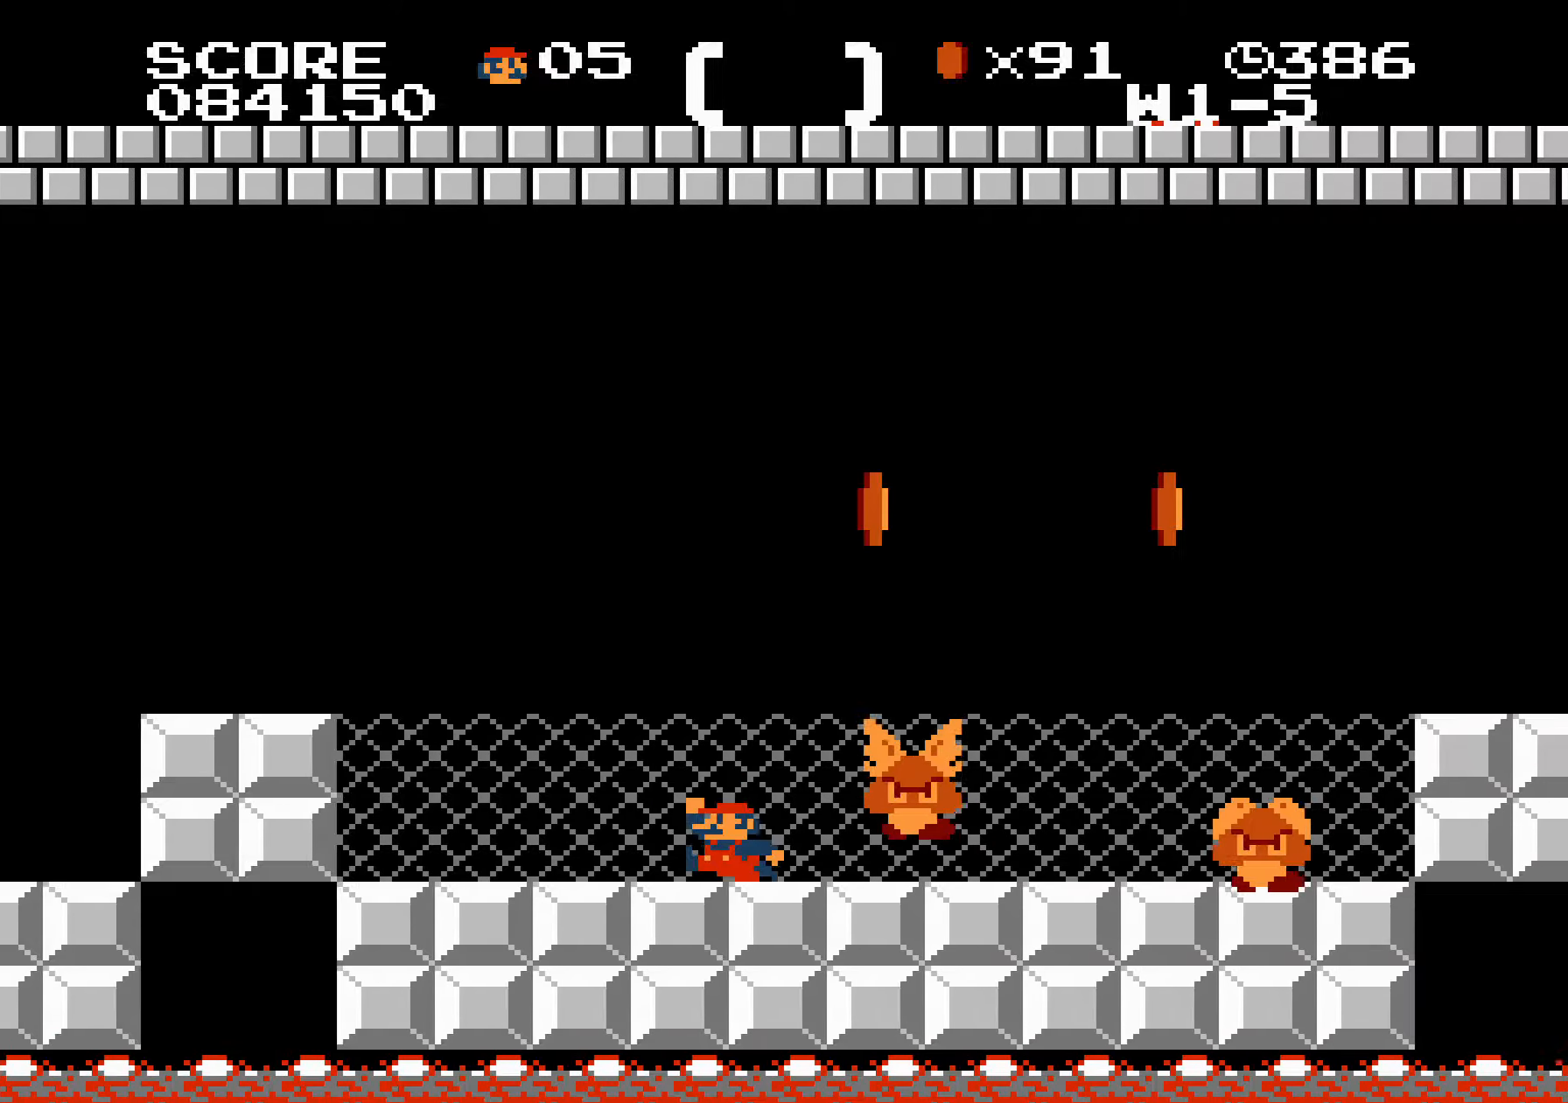
{"buttons": ["A", "B", "DPAD_RIGHT"], "events": [[34, "DPAD_LEFT", "down"], [34, "DPAD_RIGHT", "up"], [50, "A", "down"], [50, "DPAD_LEFT", "up"], [50, "DPAD_RIGHT", "down"]]}
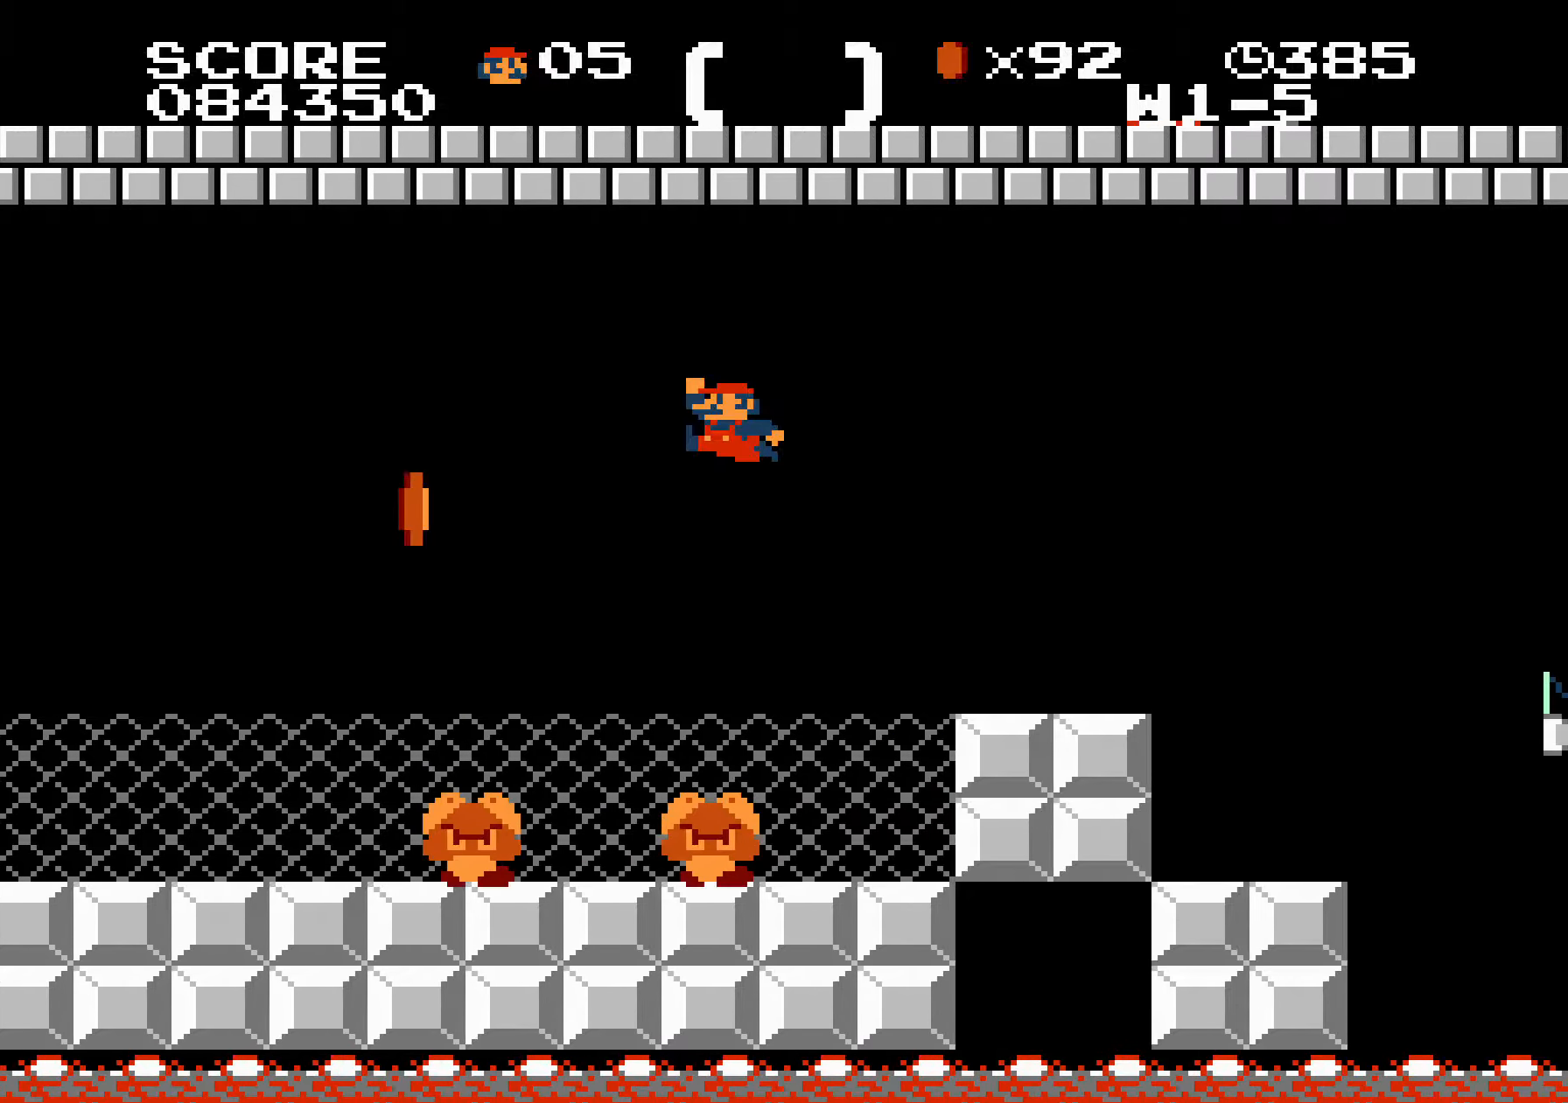
{"buttons": ["A", "B", "DPAD_RIGHT"], "events": [[234, "A", "up"], [367, "A", "down"]]}
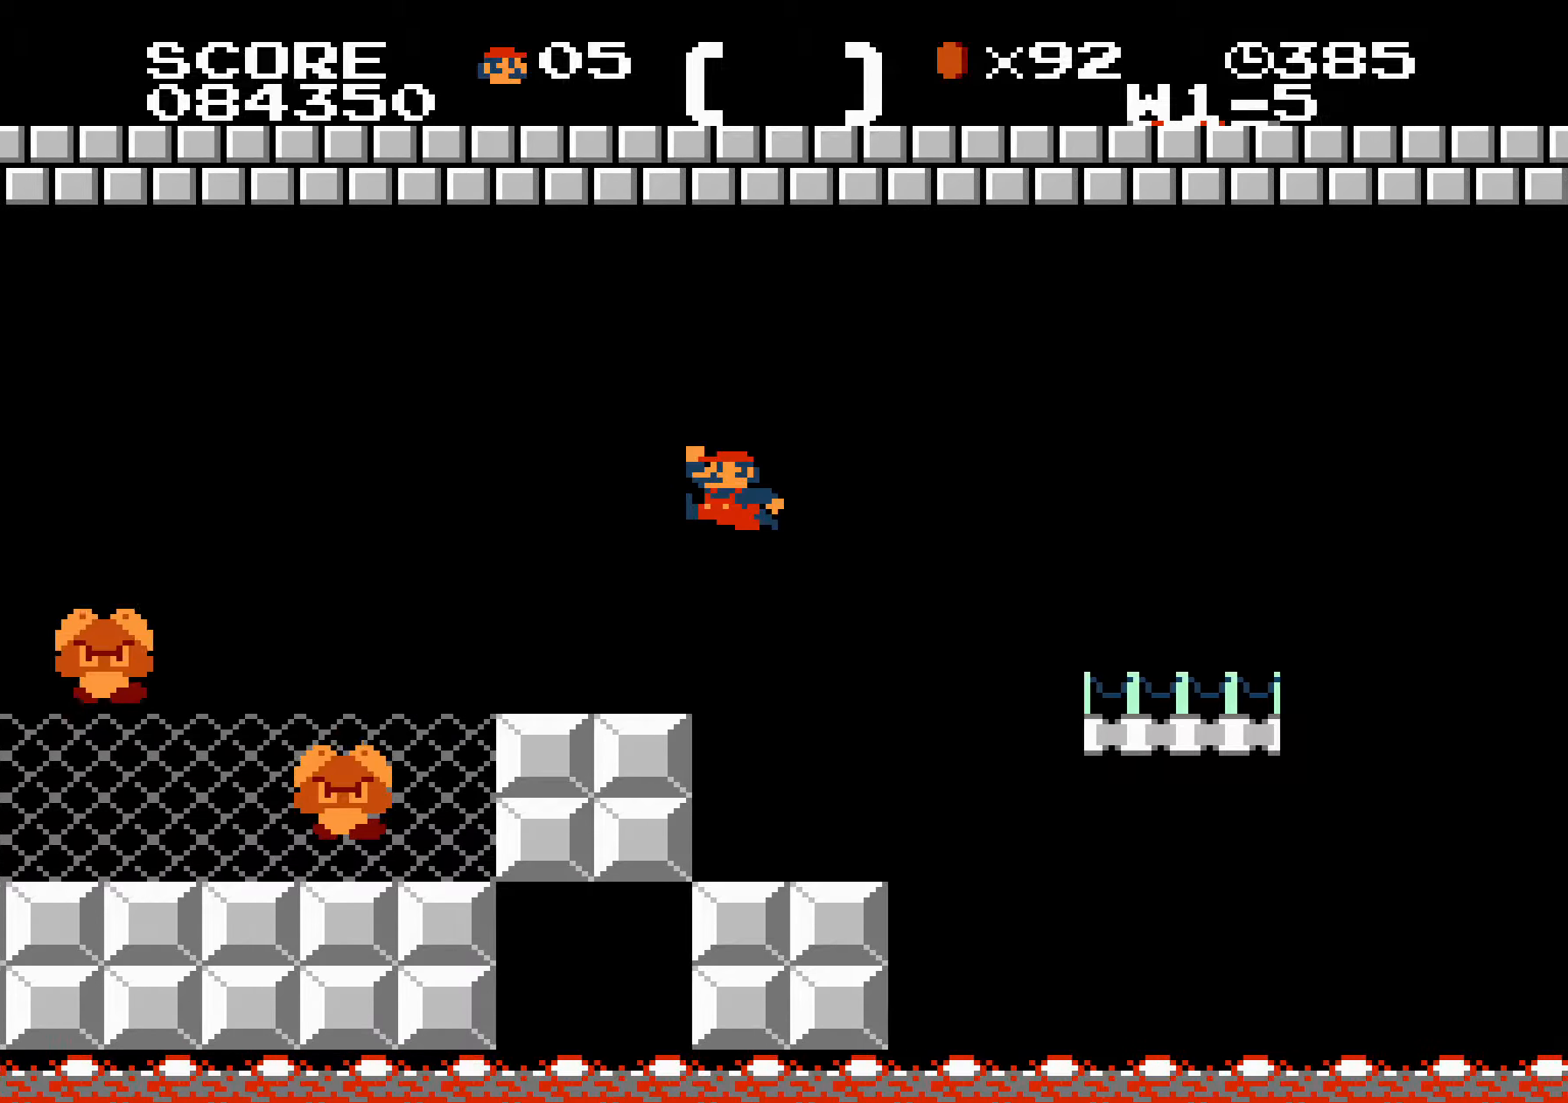
{"buttons": ["B", "DPAD_RIGHT"], "events": [[150, "A", "up"]]}
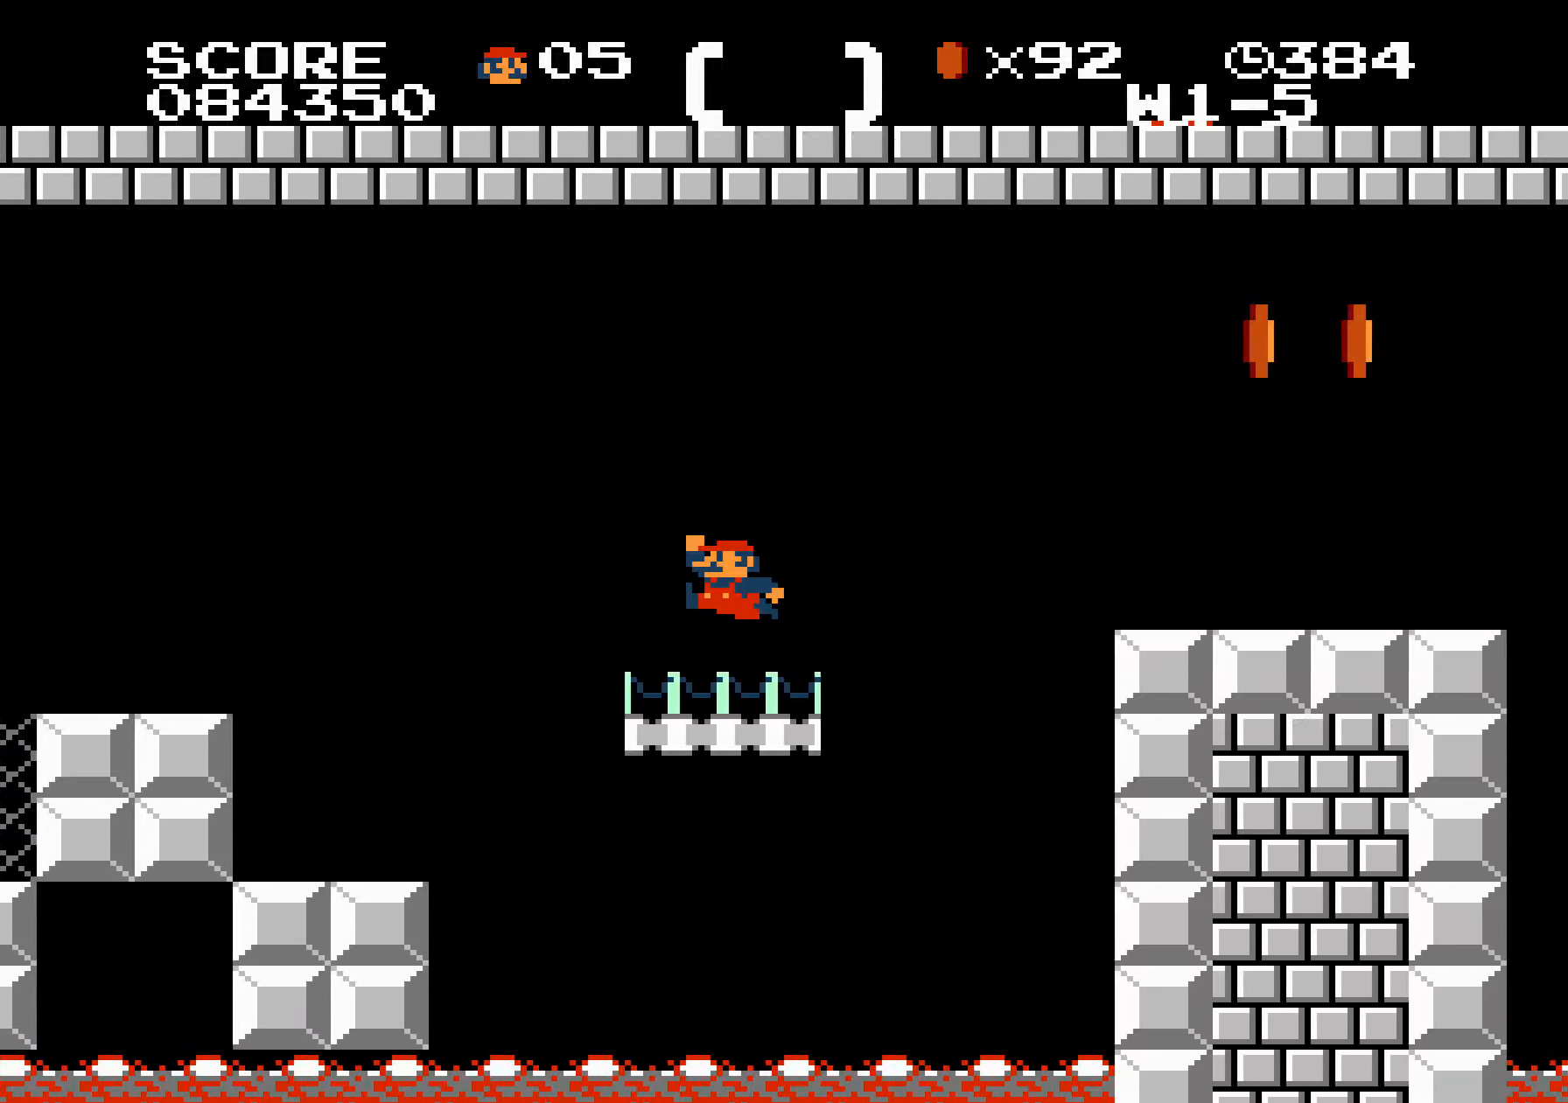
{"buttons": ["B", "DPAD_RIGHT"], "events": [[84, "A", "down"], [467, "A", "up"]]}
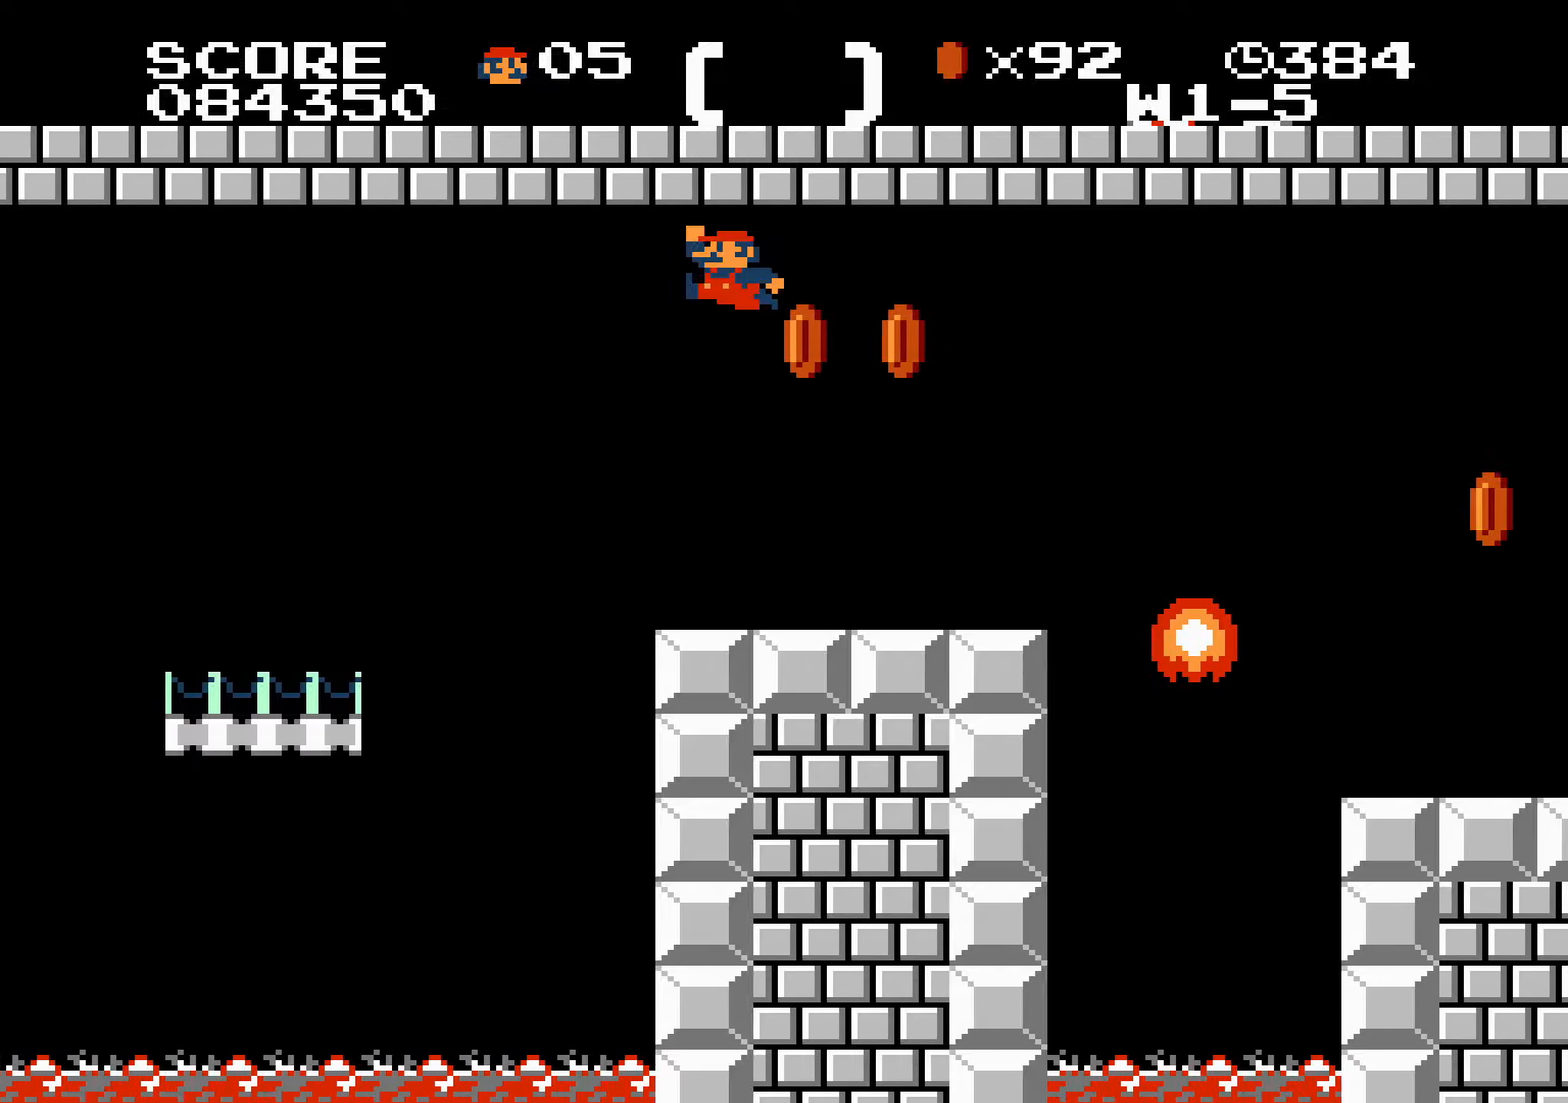
{"buttons": ["B", "DPAD_RIGHT"], "events": [[334, "A", "down"], [350, "A", "up"]]}
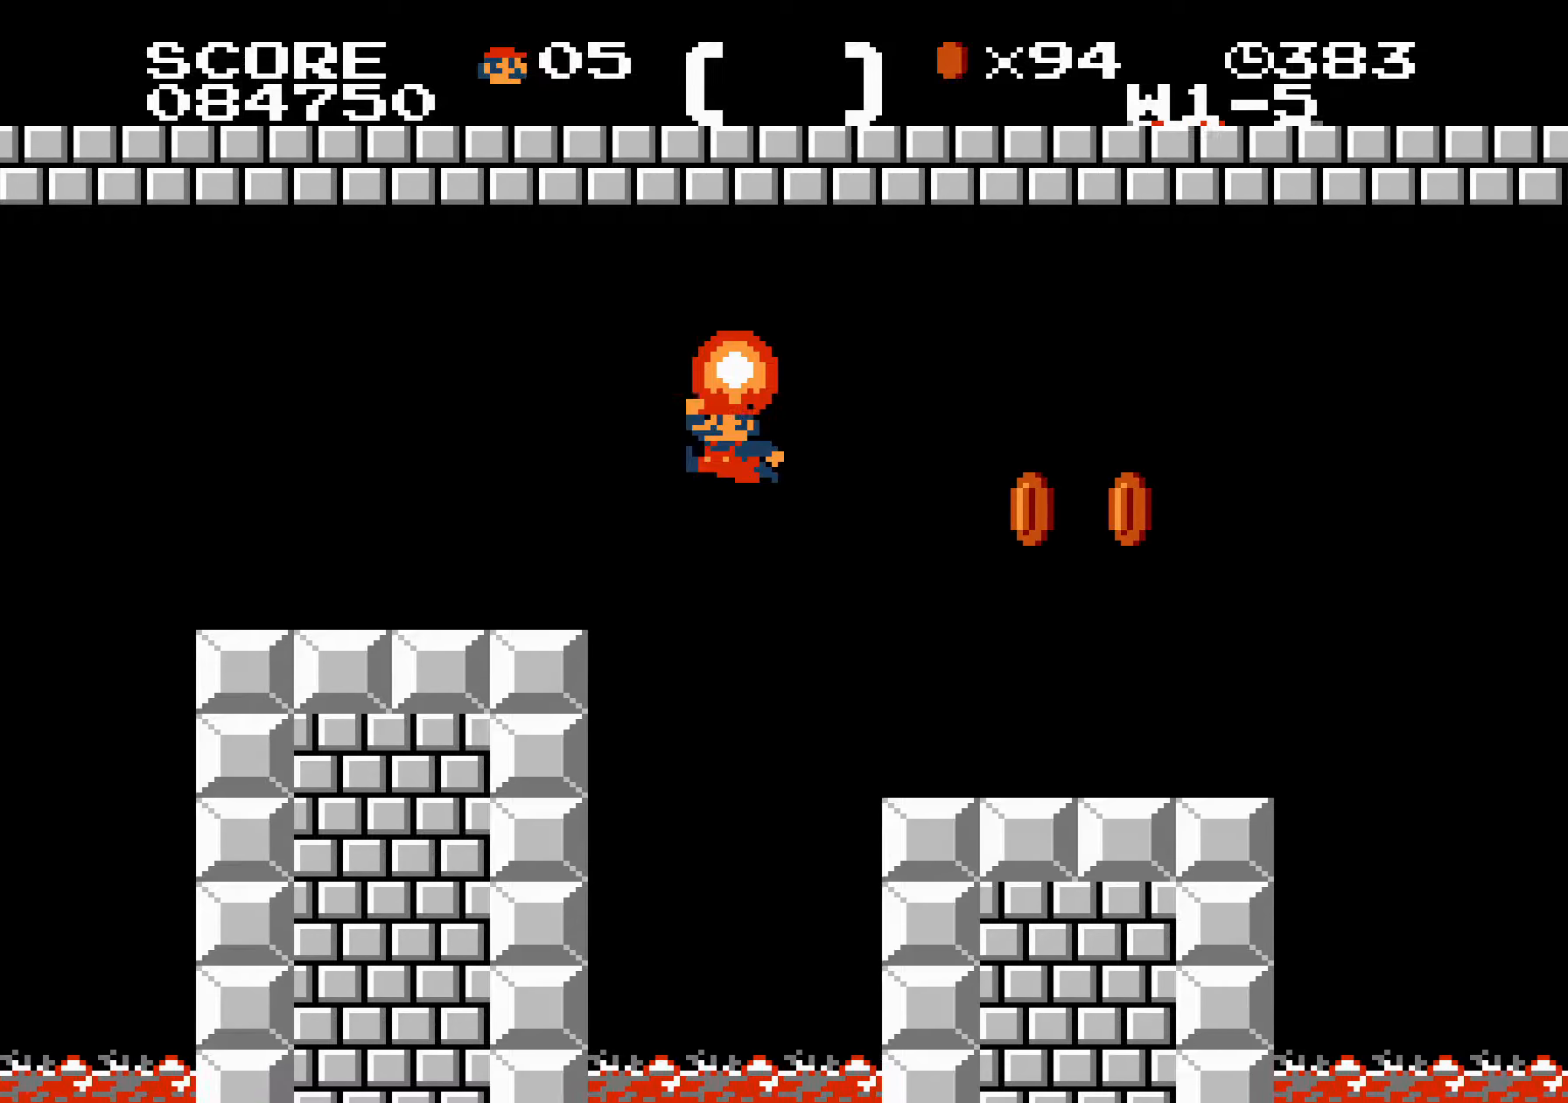
{"buttons": ["A", "B", "DPAD_RIGHT"], "events": [[317, "A", "down"]]}